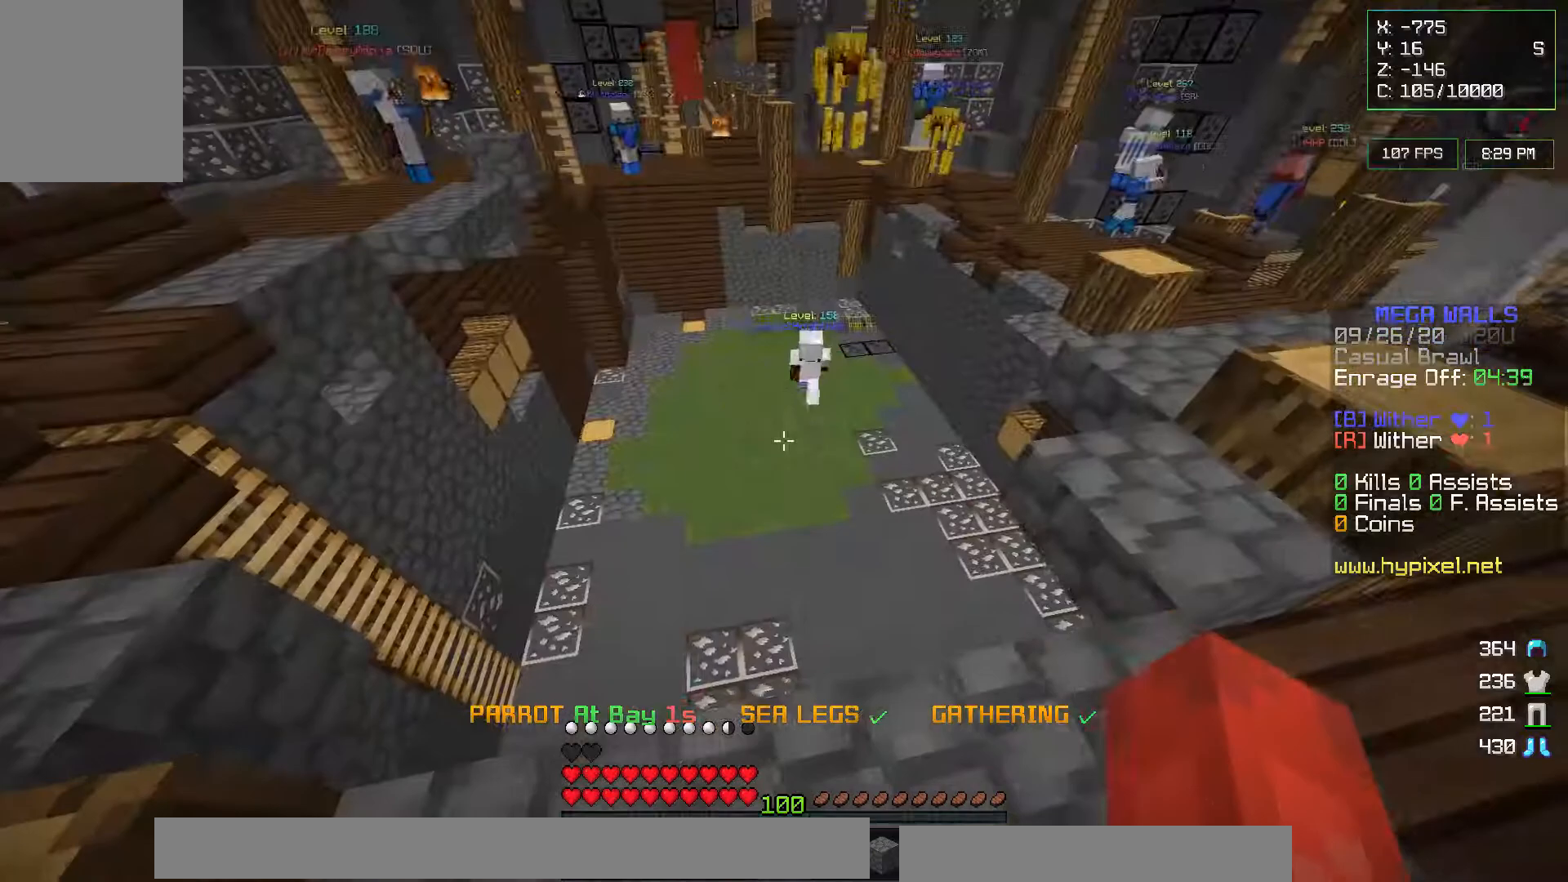
Gameplay with keyboard and mouse; each line is a JSON object with the keys and mouse buttons held at the frame after it. "events" lists presses ("down") and releases ("up") of "a", "d", "s", "w", "mouse_left" and "mouse_right" between this image and that frame as [ms after this image, input, new state], when the widget could be followed in between. "mouse_left", "mouse_right" = the "left", "right" buttons of the "mouse" list. No other keys are recorded. Fast repeated clicks can show as one long hold. Mouse movement is not recorded.
{"keys": ["d"], "mouse": [], "events": []}
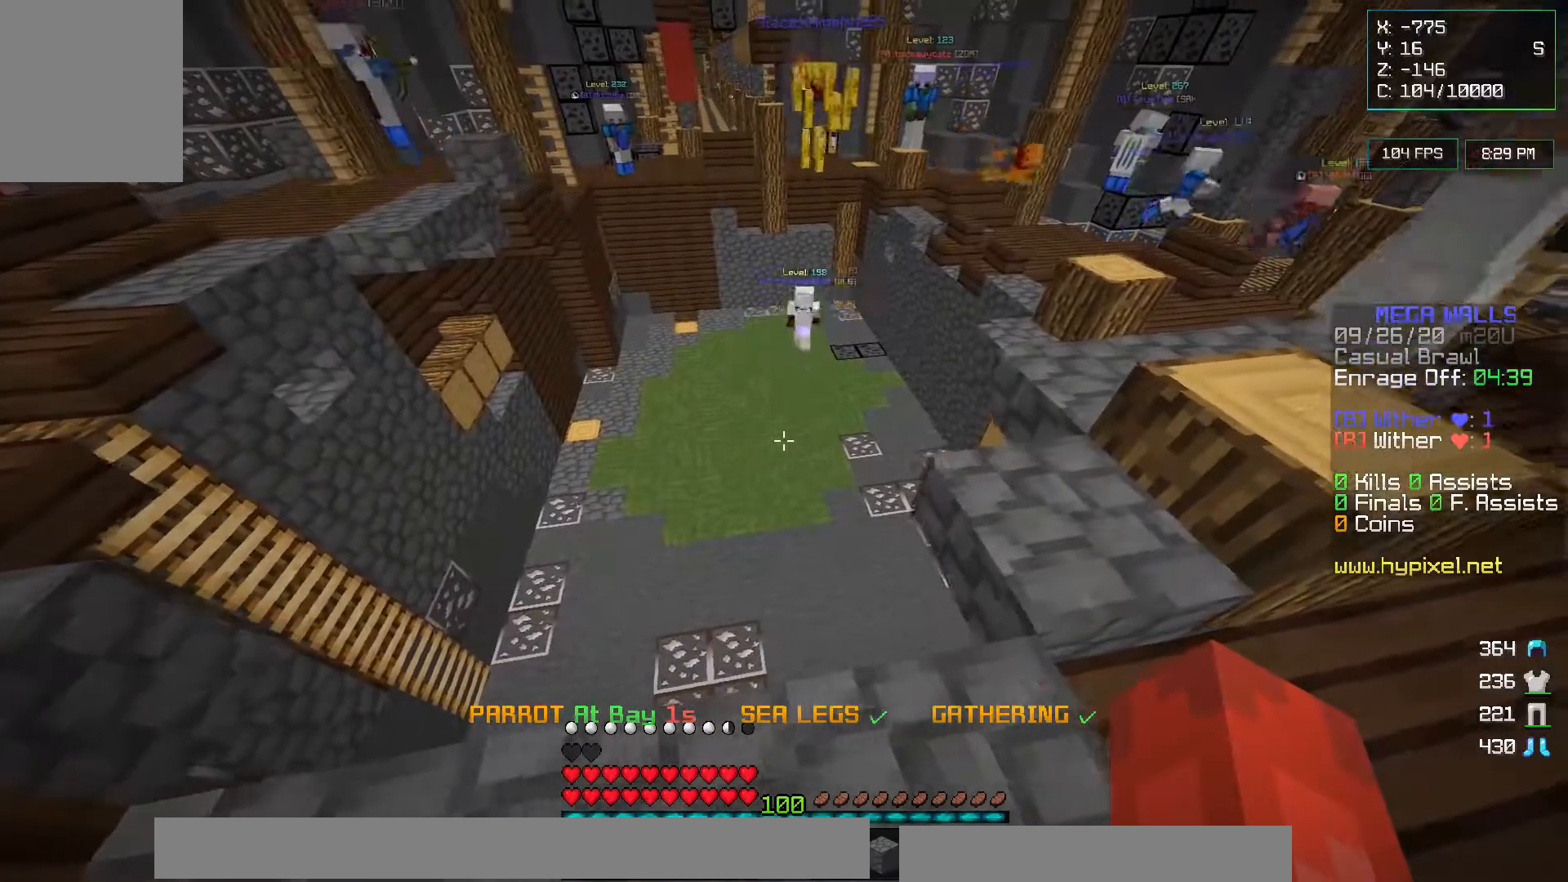
{"keys": [], "mouse": [], "events": [[450, "d", "up"]]}
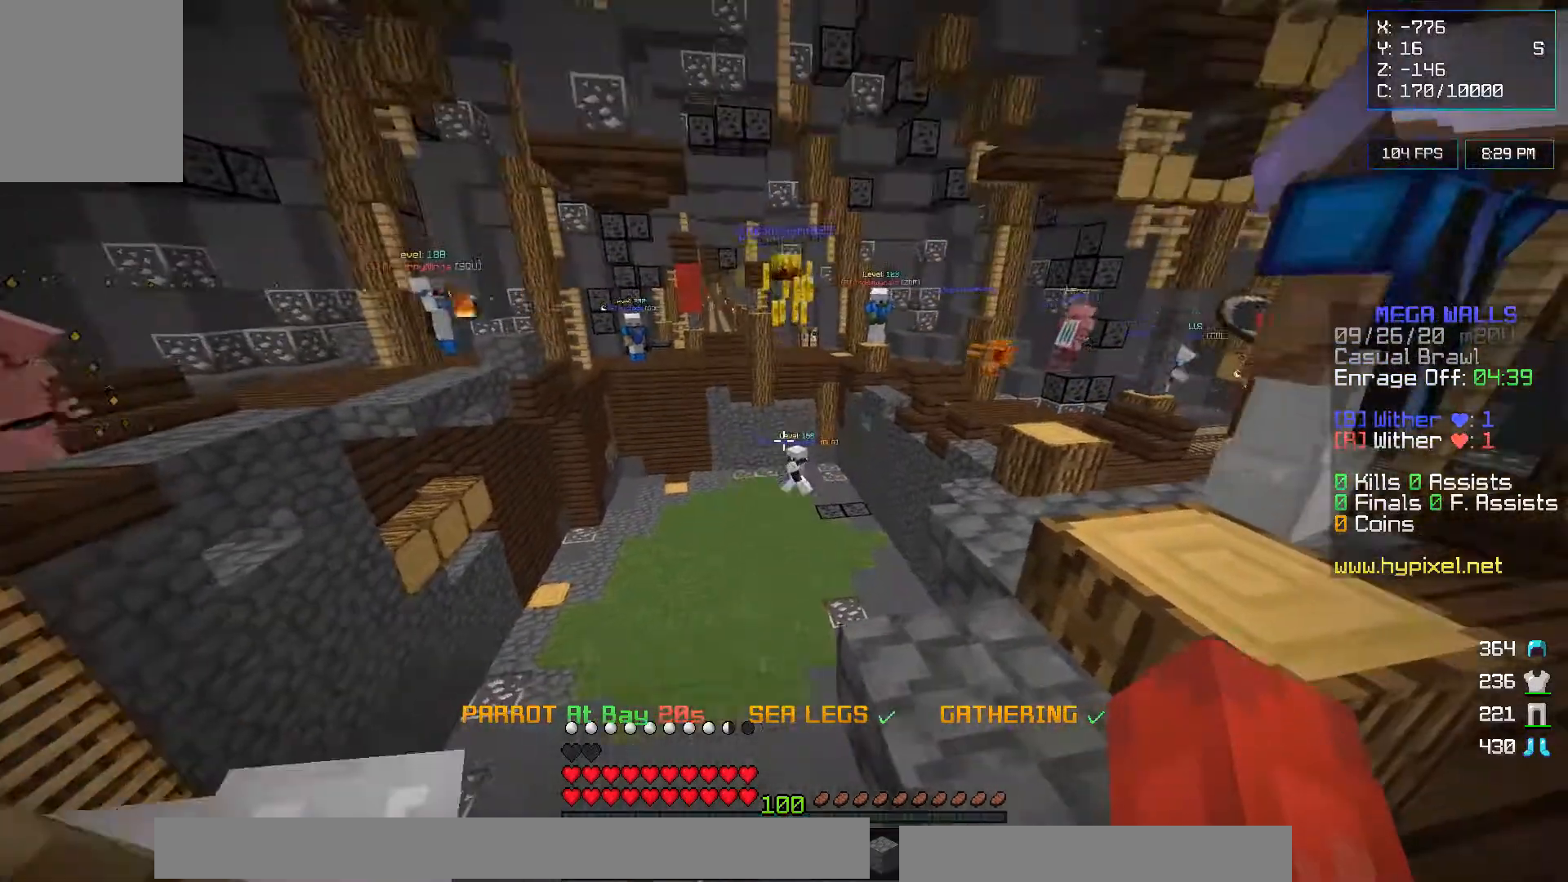
{"keys": [], "mouse": [], "events": []}
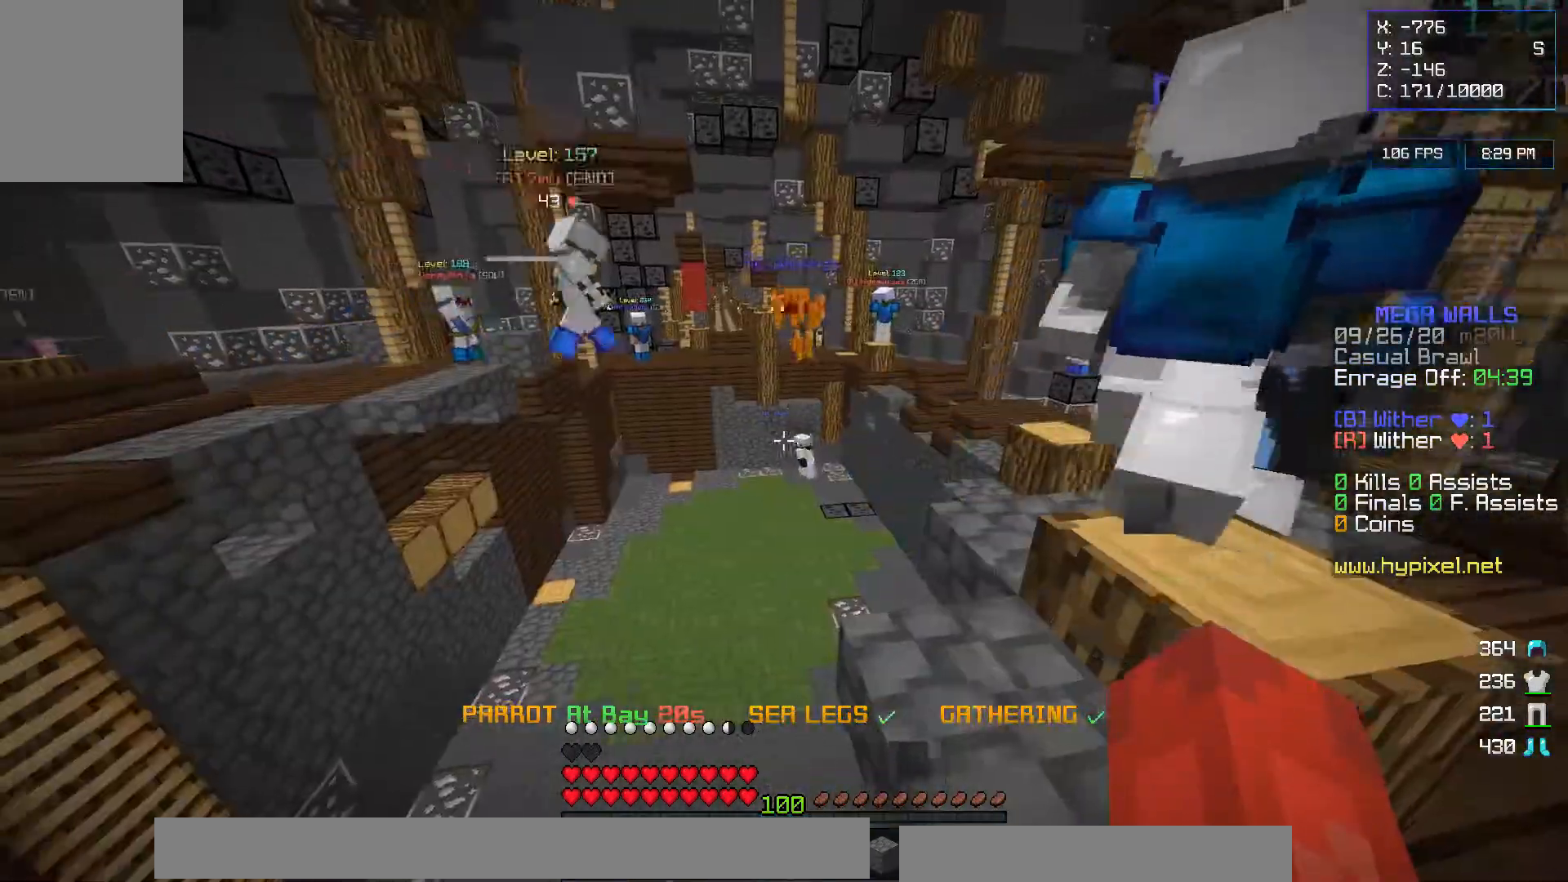
{"keys": ["a"], "mouse": [], "events": [[500, "a", "down"]]}
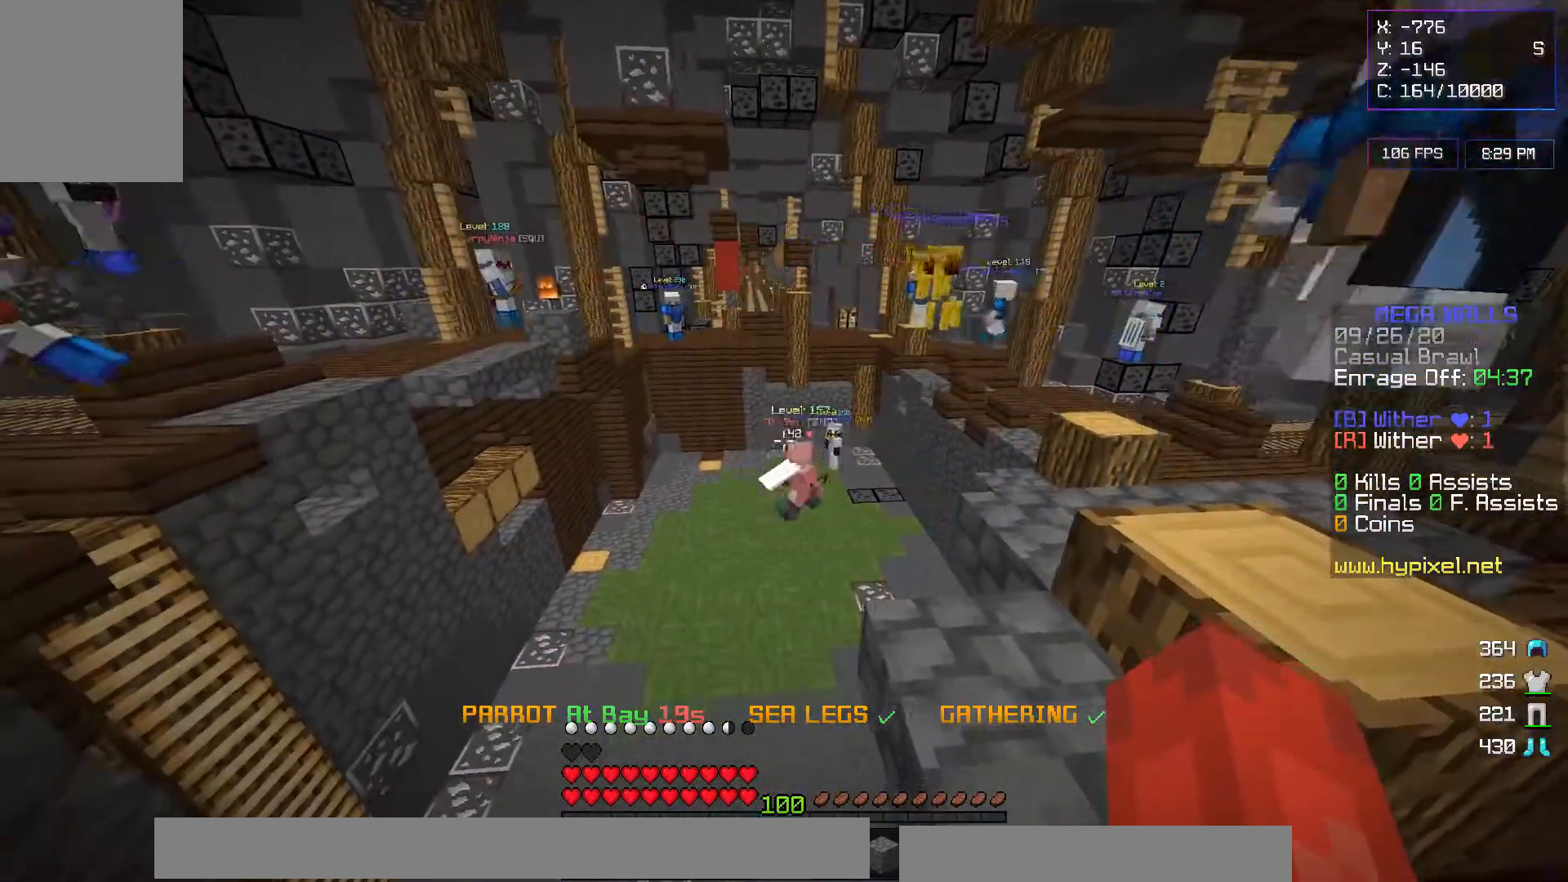
{"keys": [], "mouse": [], "events": [[467, "a", "up"]]}
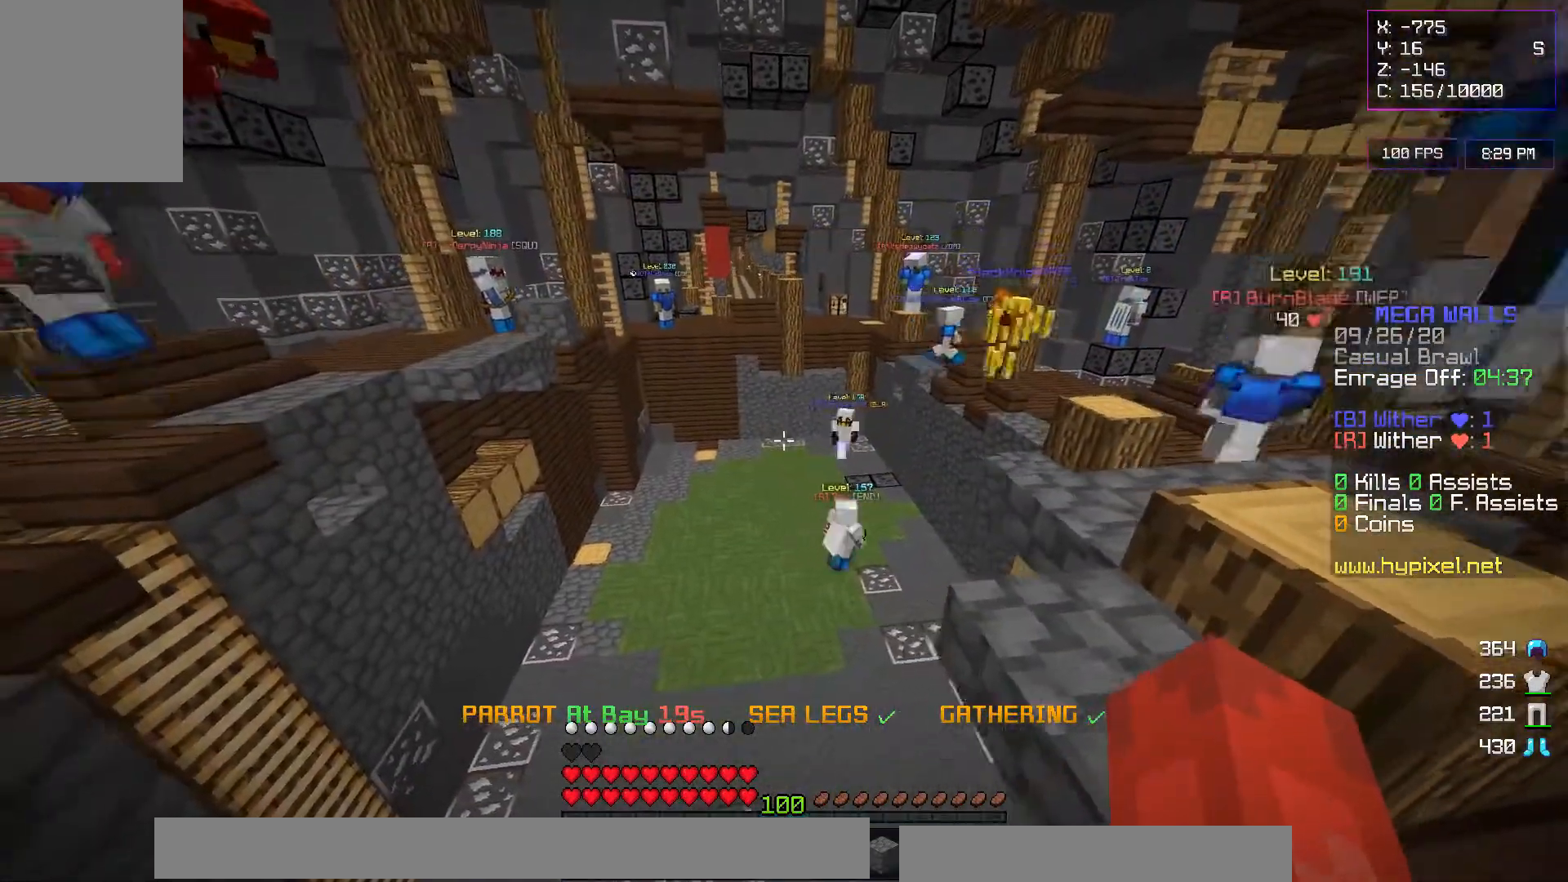
{"keys": [], "mouse": [], "events": []}
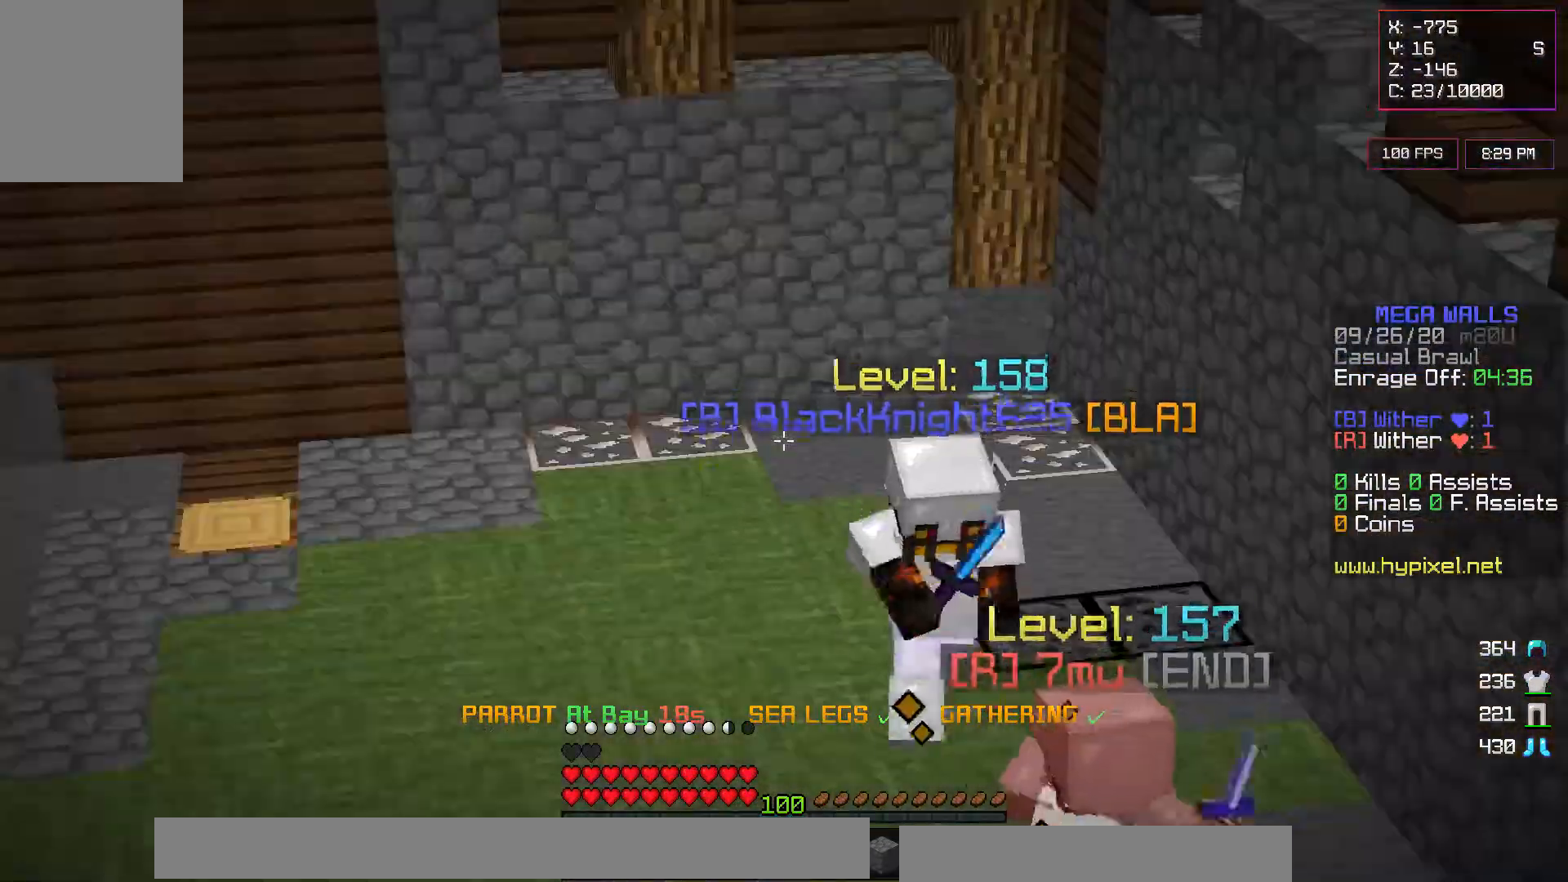
{"keys": ["a"], "mouse": [], "events": [[350, "a", "down"]]}
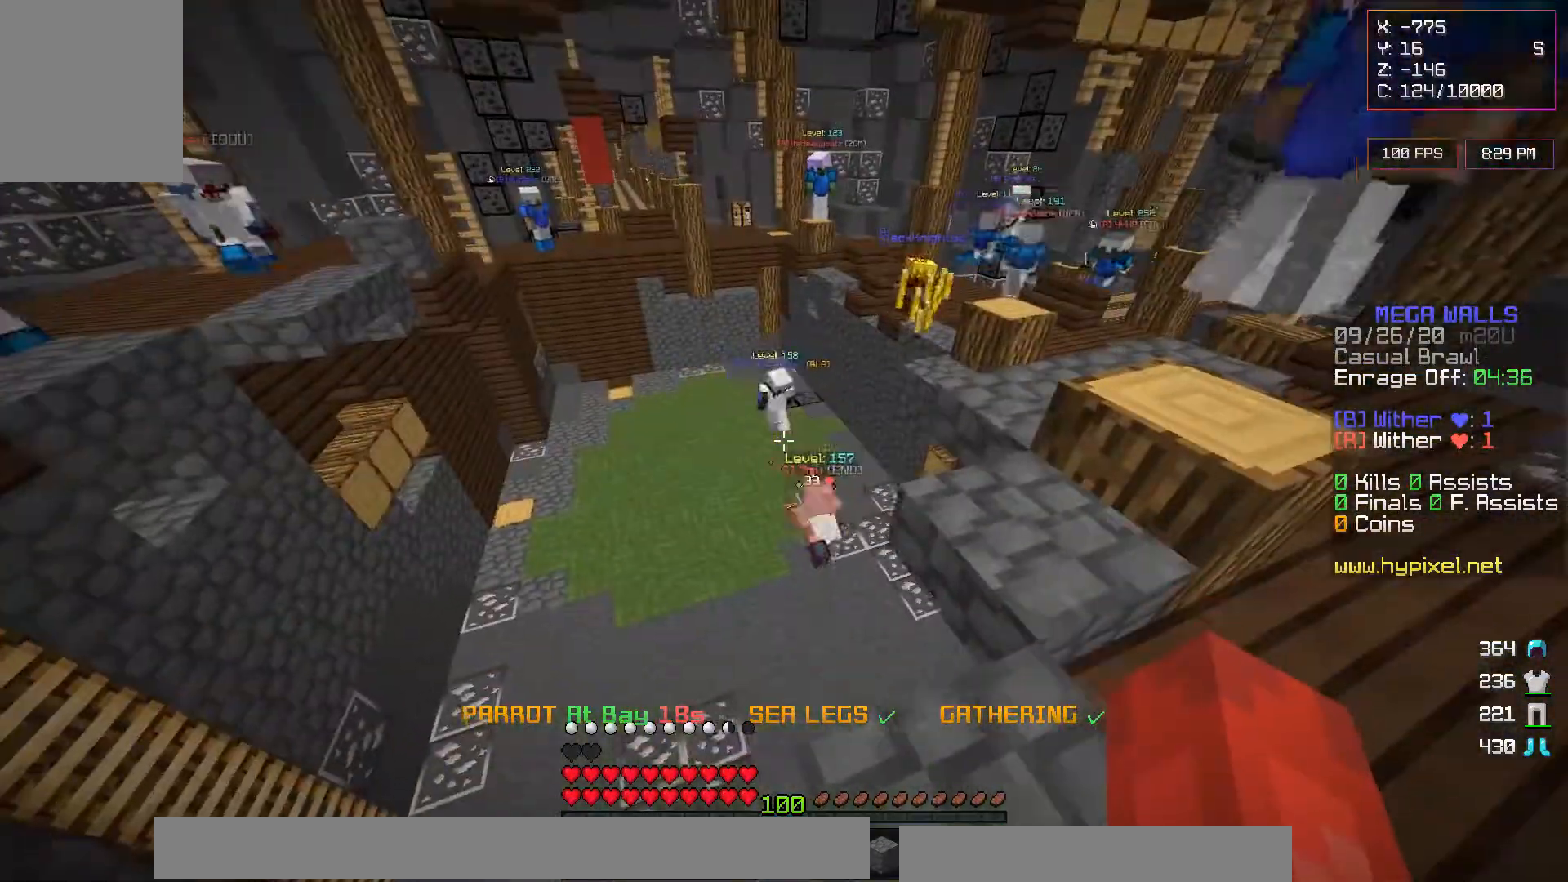
{"keys": [], "mouse": [], "events": [[83, "a", "up"]]}
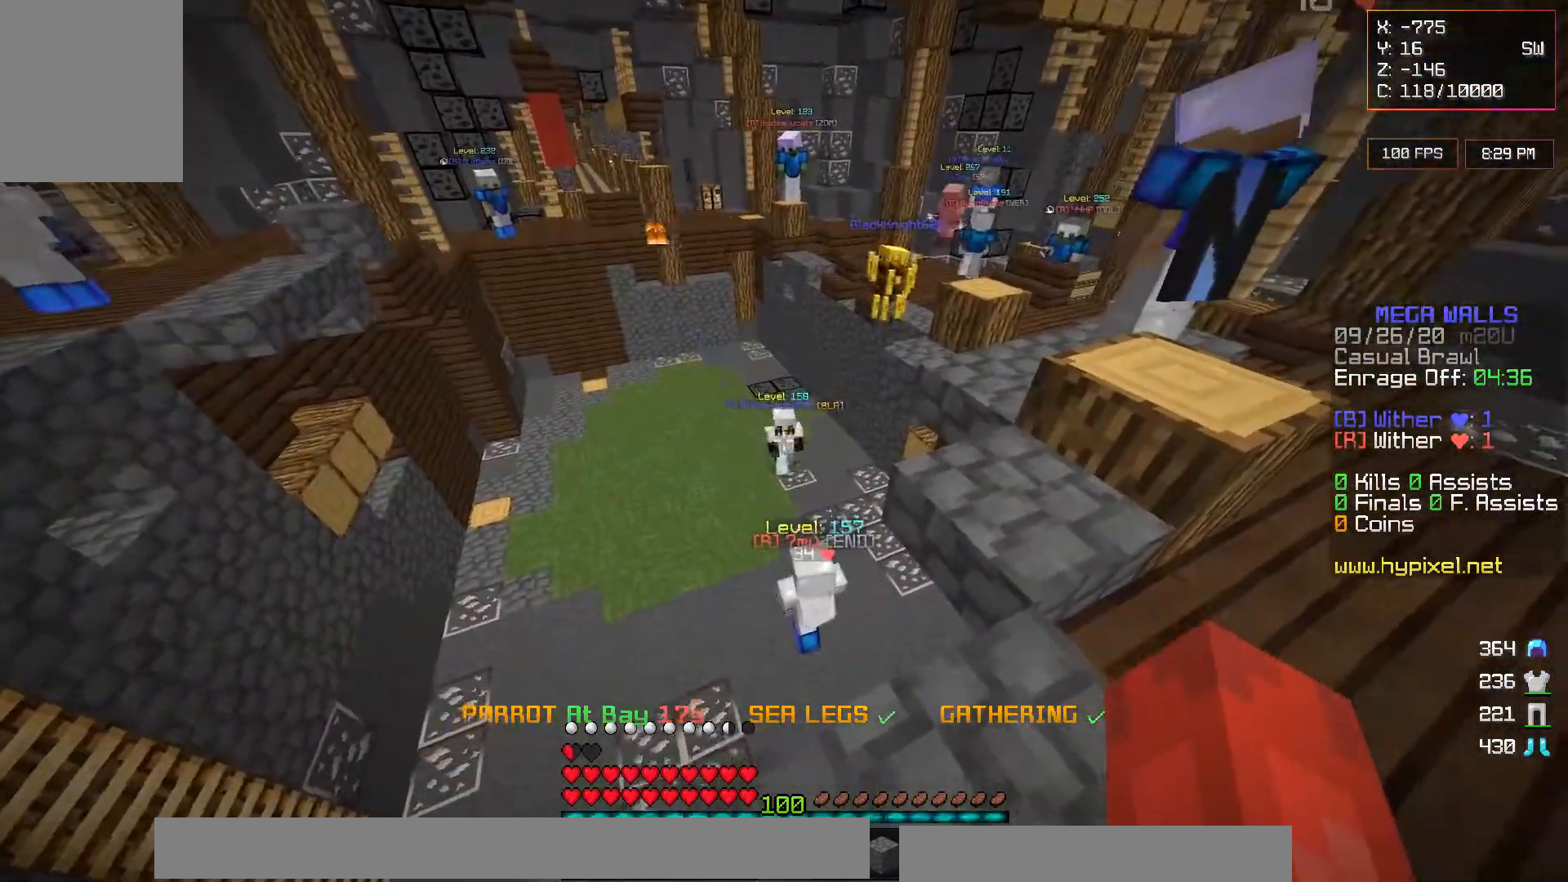
{"keys": ["d"], "mouse": [], "events": [[483, "d", "down"]]}
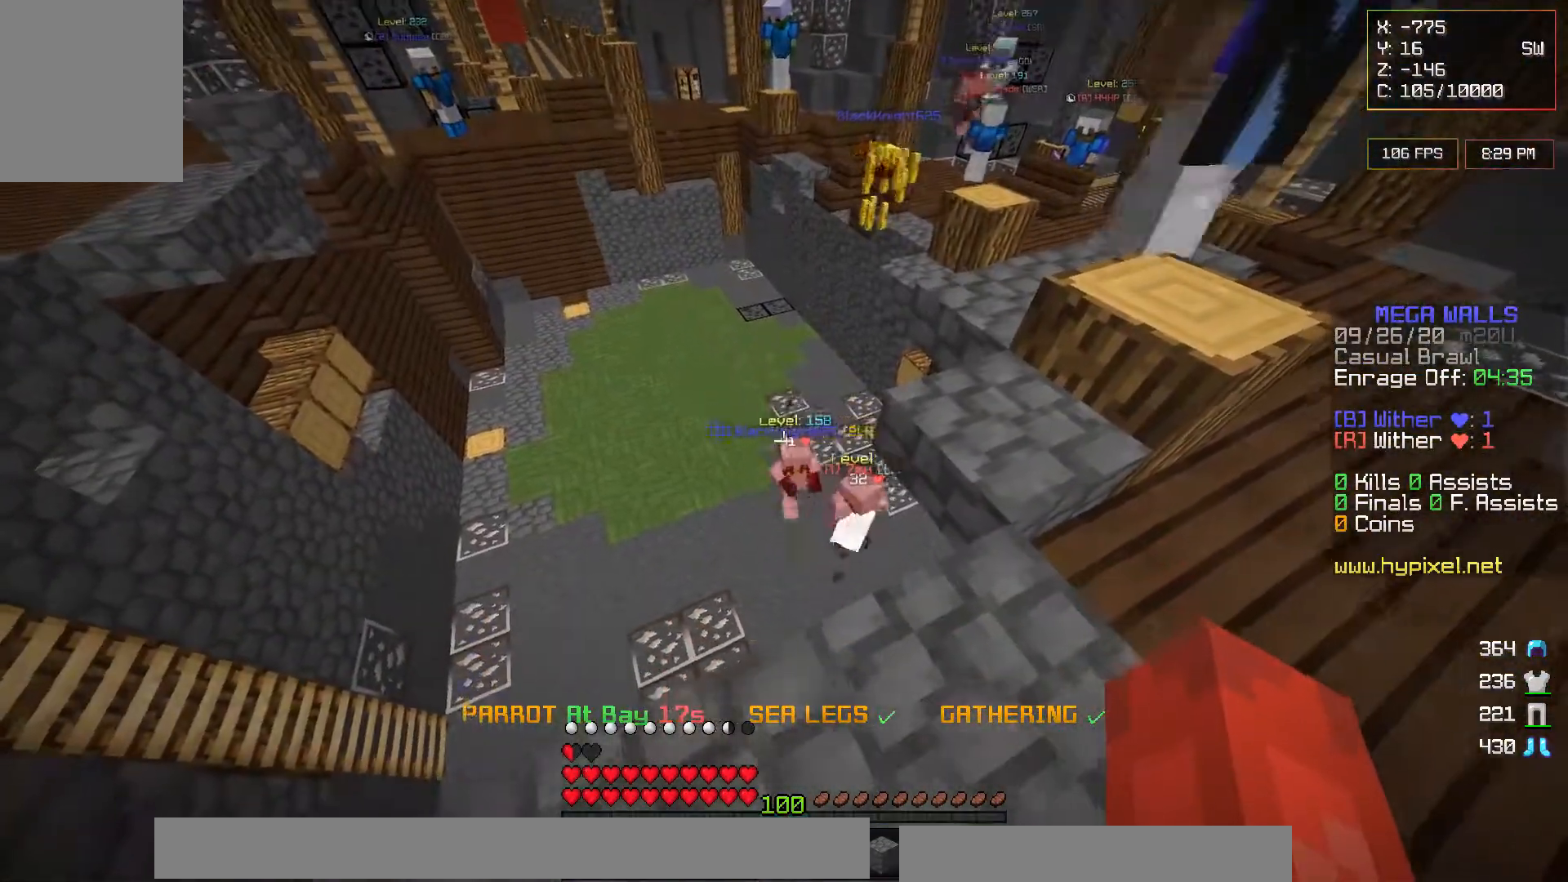
{"keys": ["a"], "mouse": [], "events": [[217, "d", "up"], [283, "a", "down"]]}
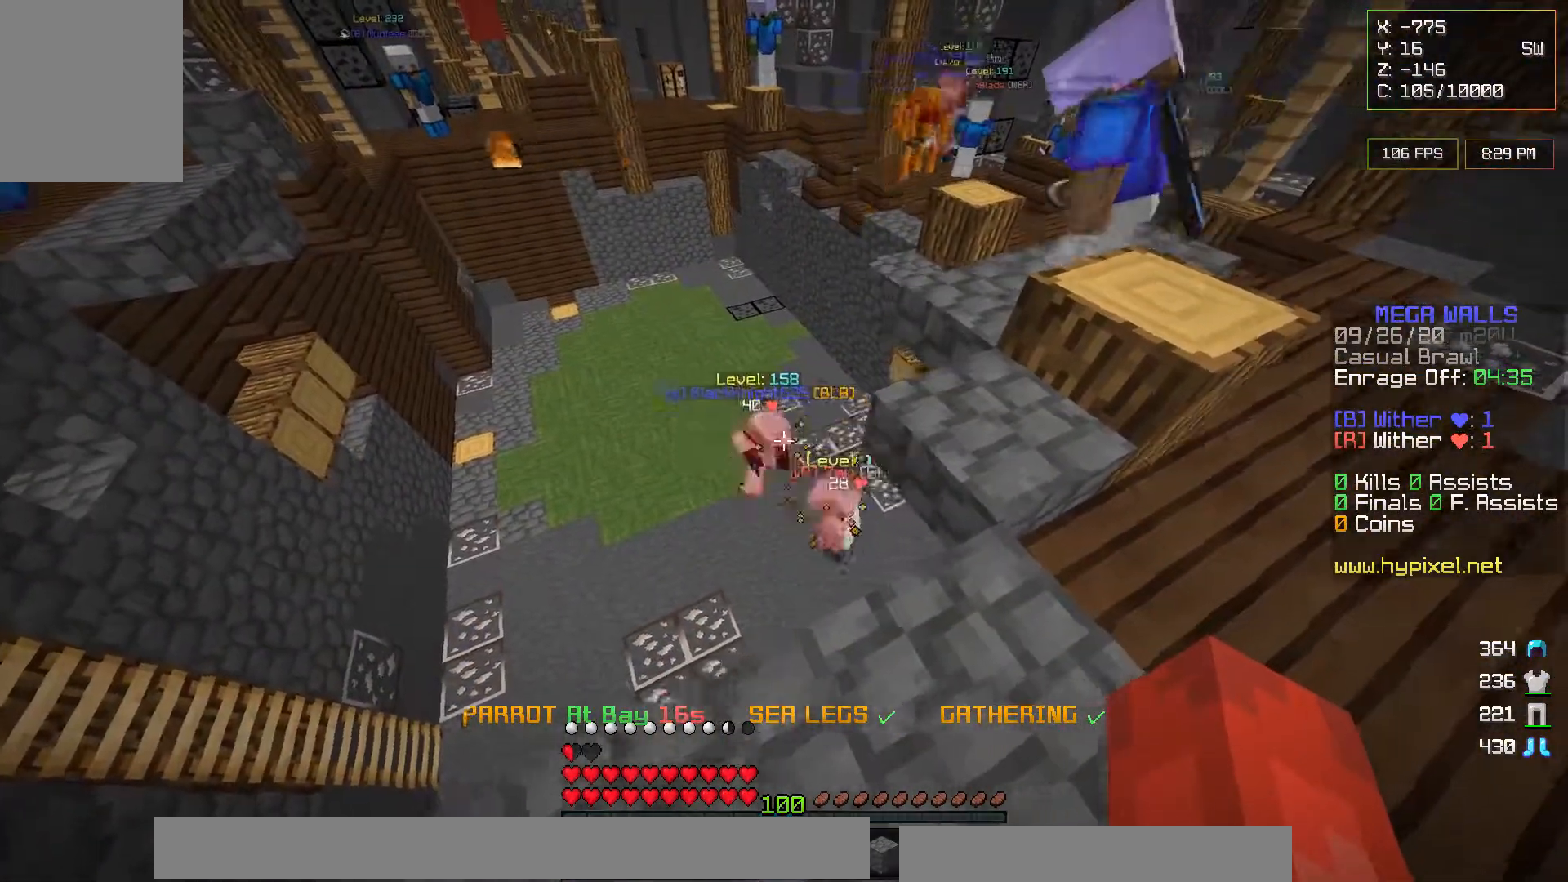
{"keys": [], "mouse": [], "events": [[183, "a", "up"]]}
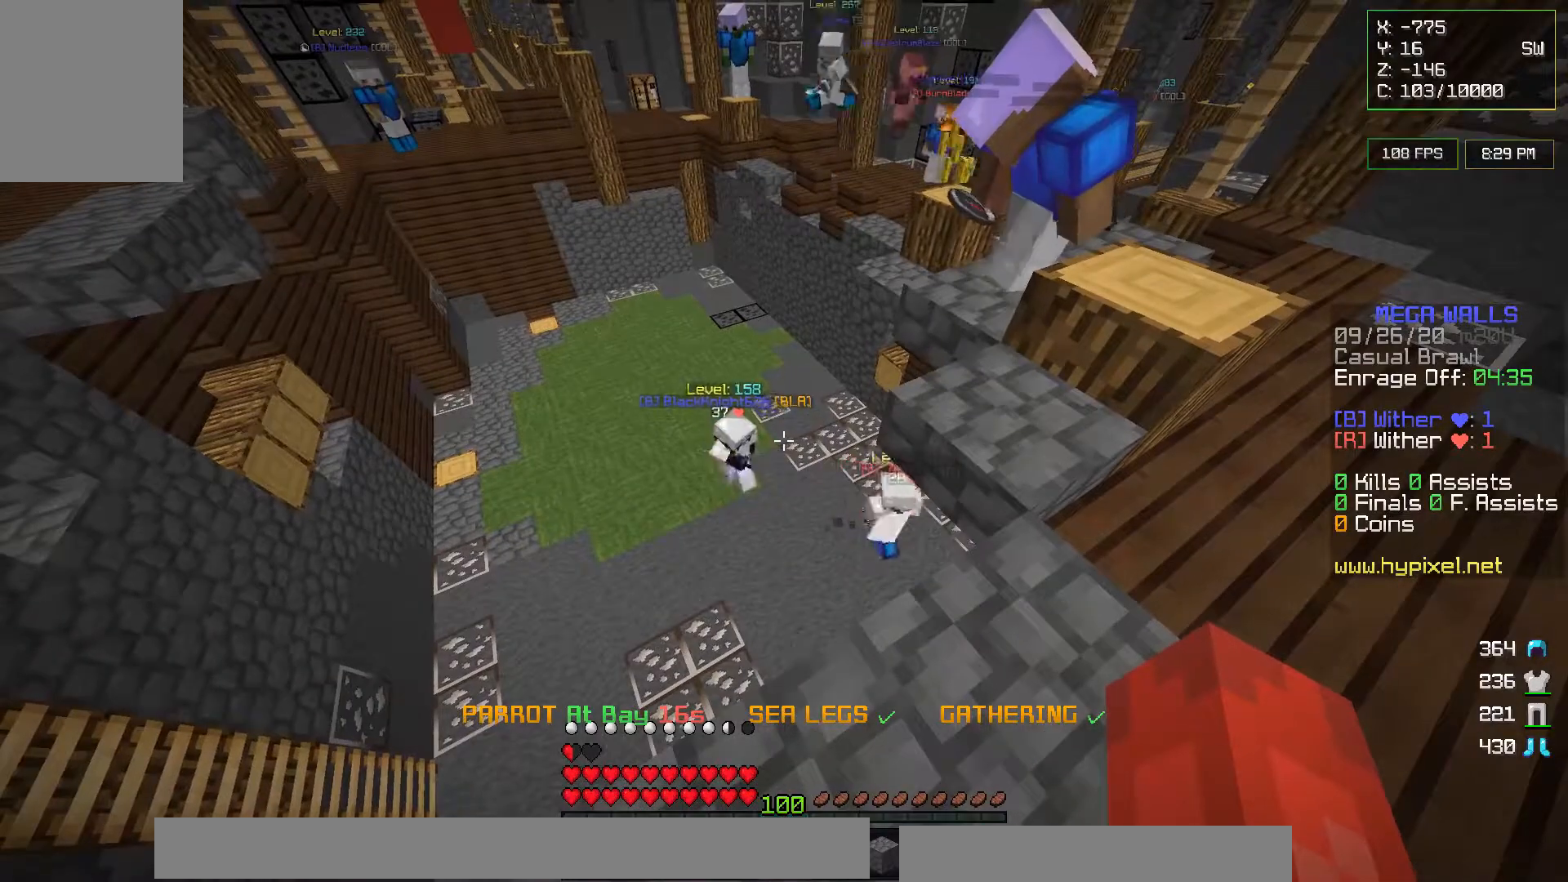
{"keys": ["a"], "mouse": [], "events": [[283, "a", "down"]]}
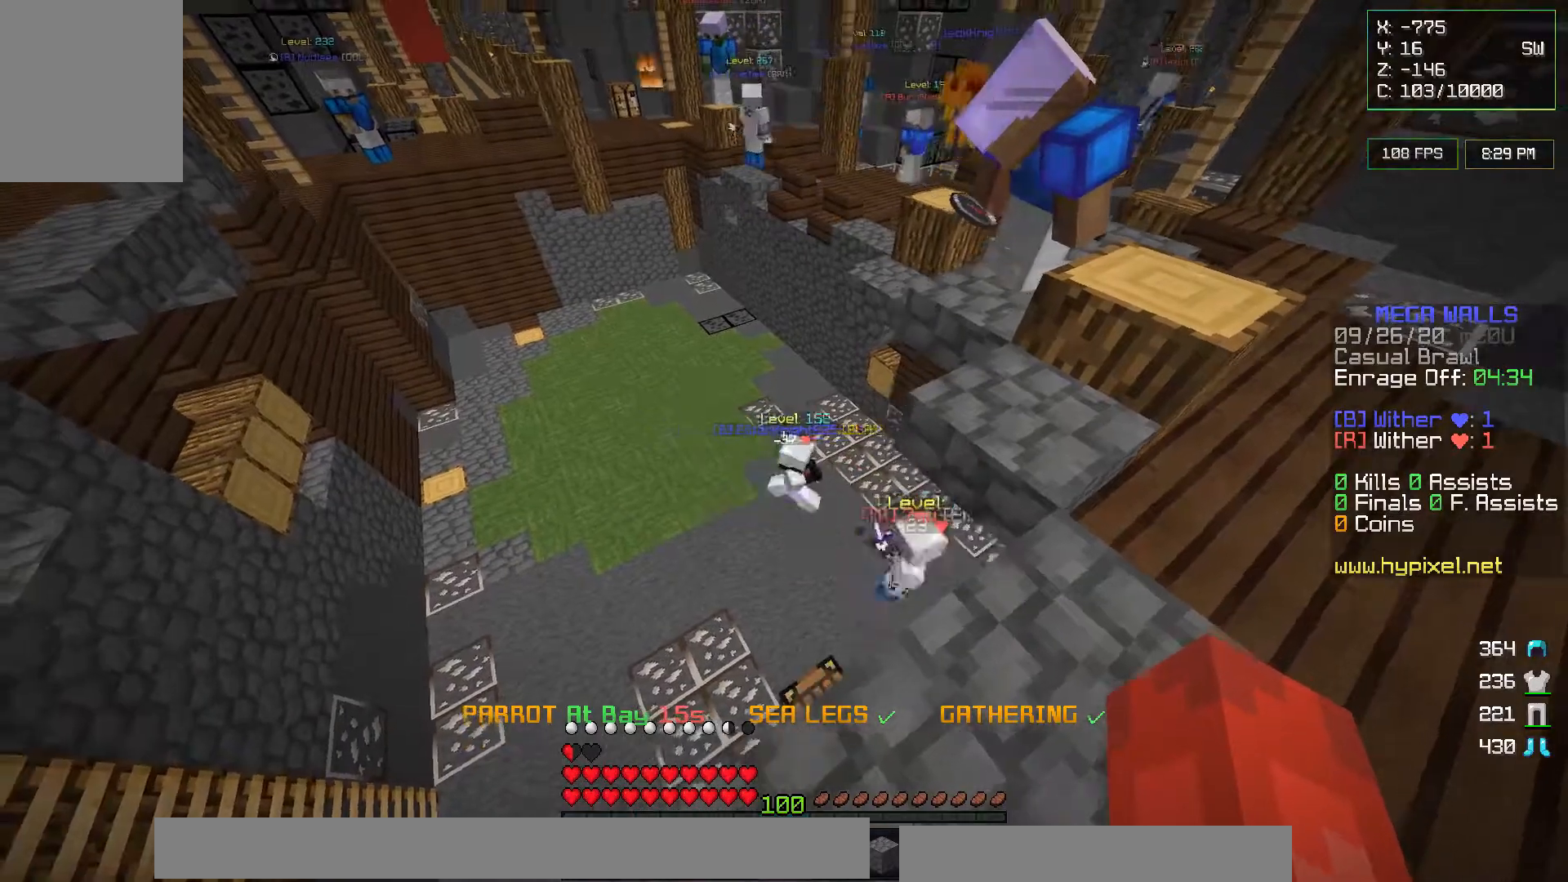
{"keys": [], "mouse": [], "events": [[33, "a", "up"]]}
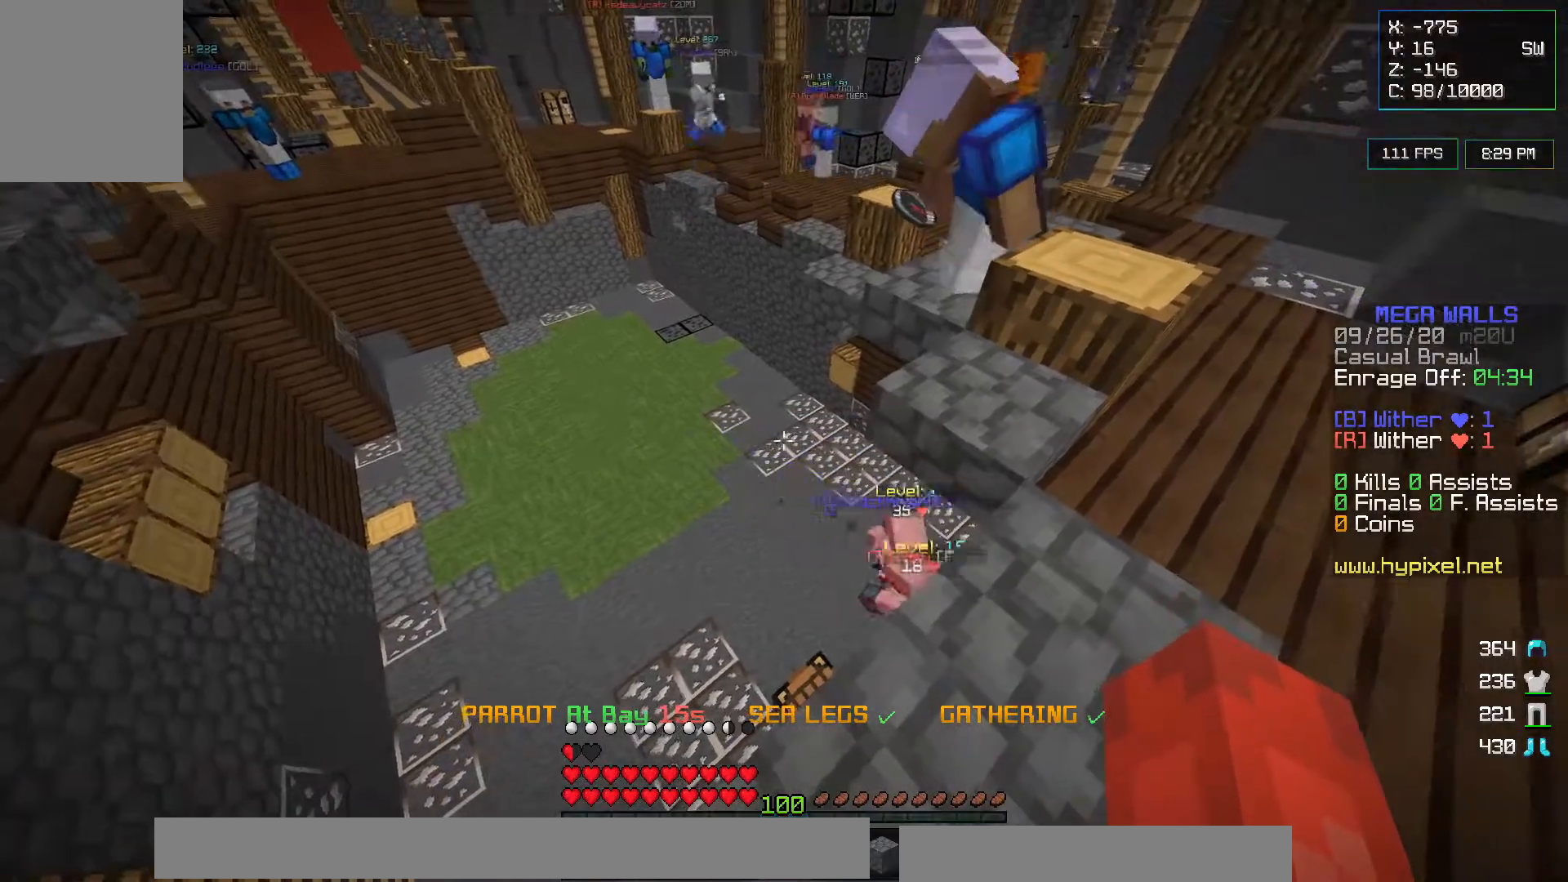
{"keys": [], "mouse": [], "events": []}
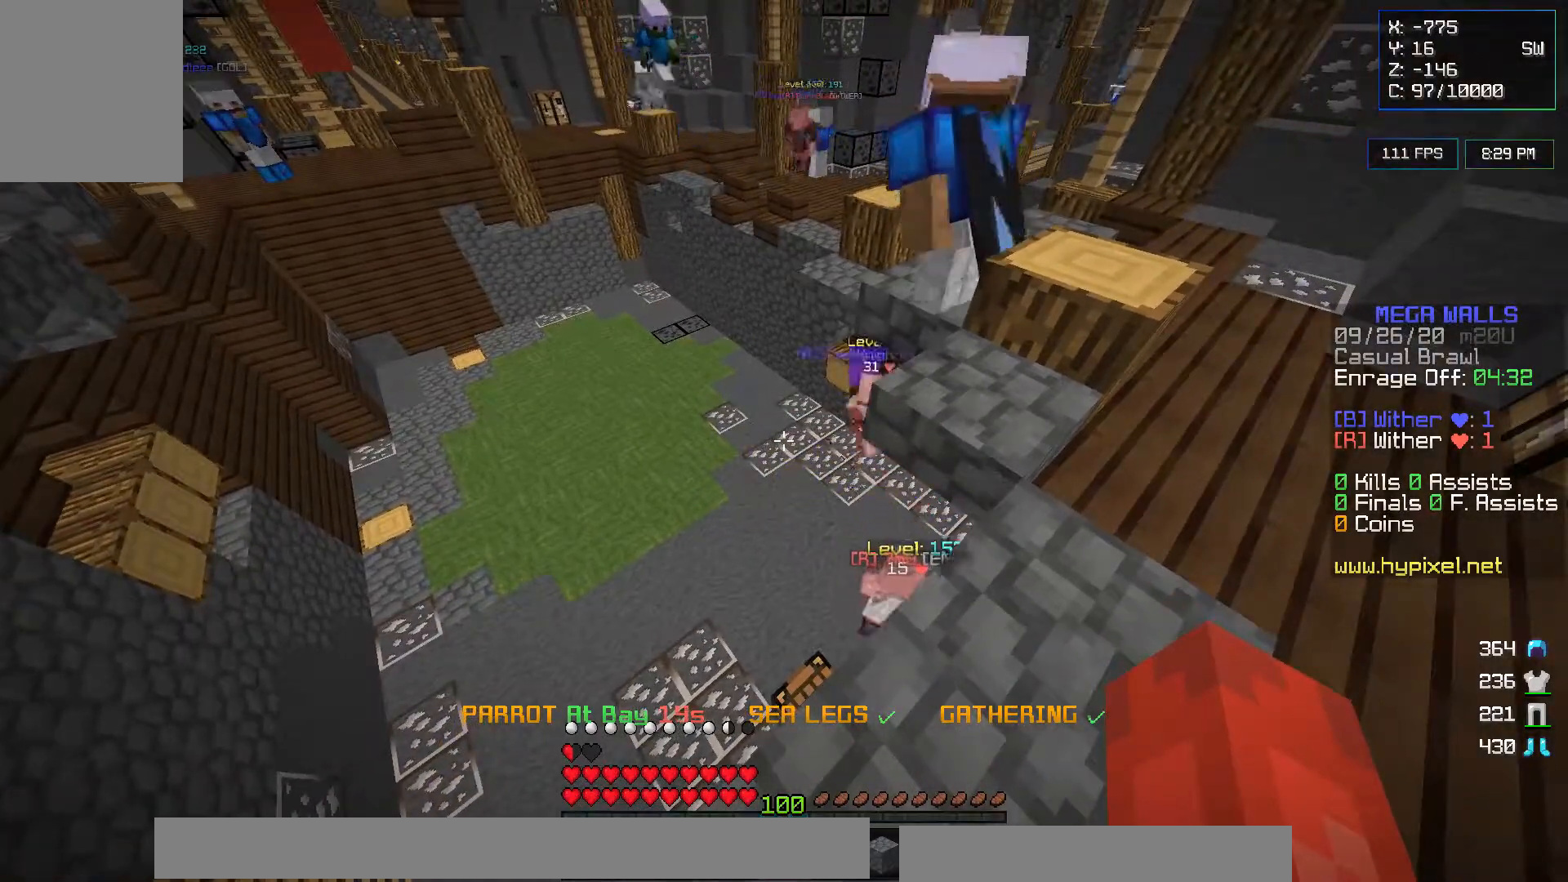
{"keys": ["a"], "mouse": [], "events": [[133, "s", "down"], [333, "s", "up"], [350, "a", "down"]]}
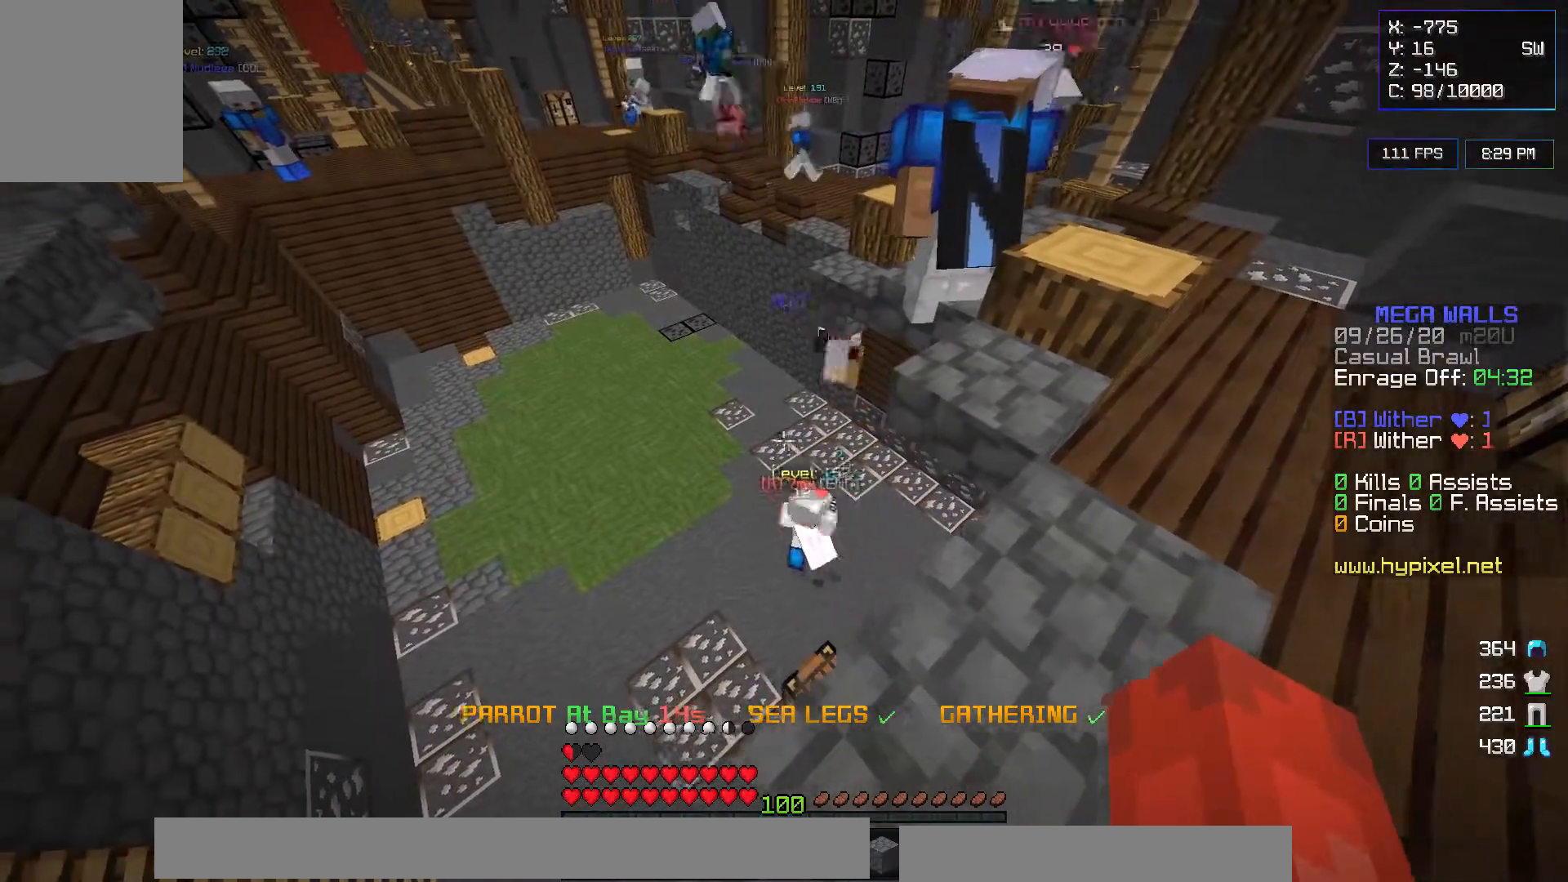
{"keys": [], "mouse": [], "events": [[83, "a", "up"]]}
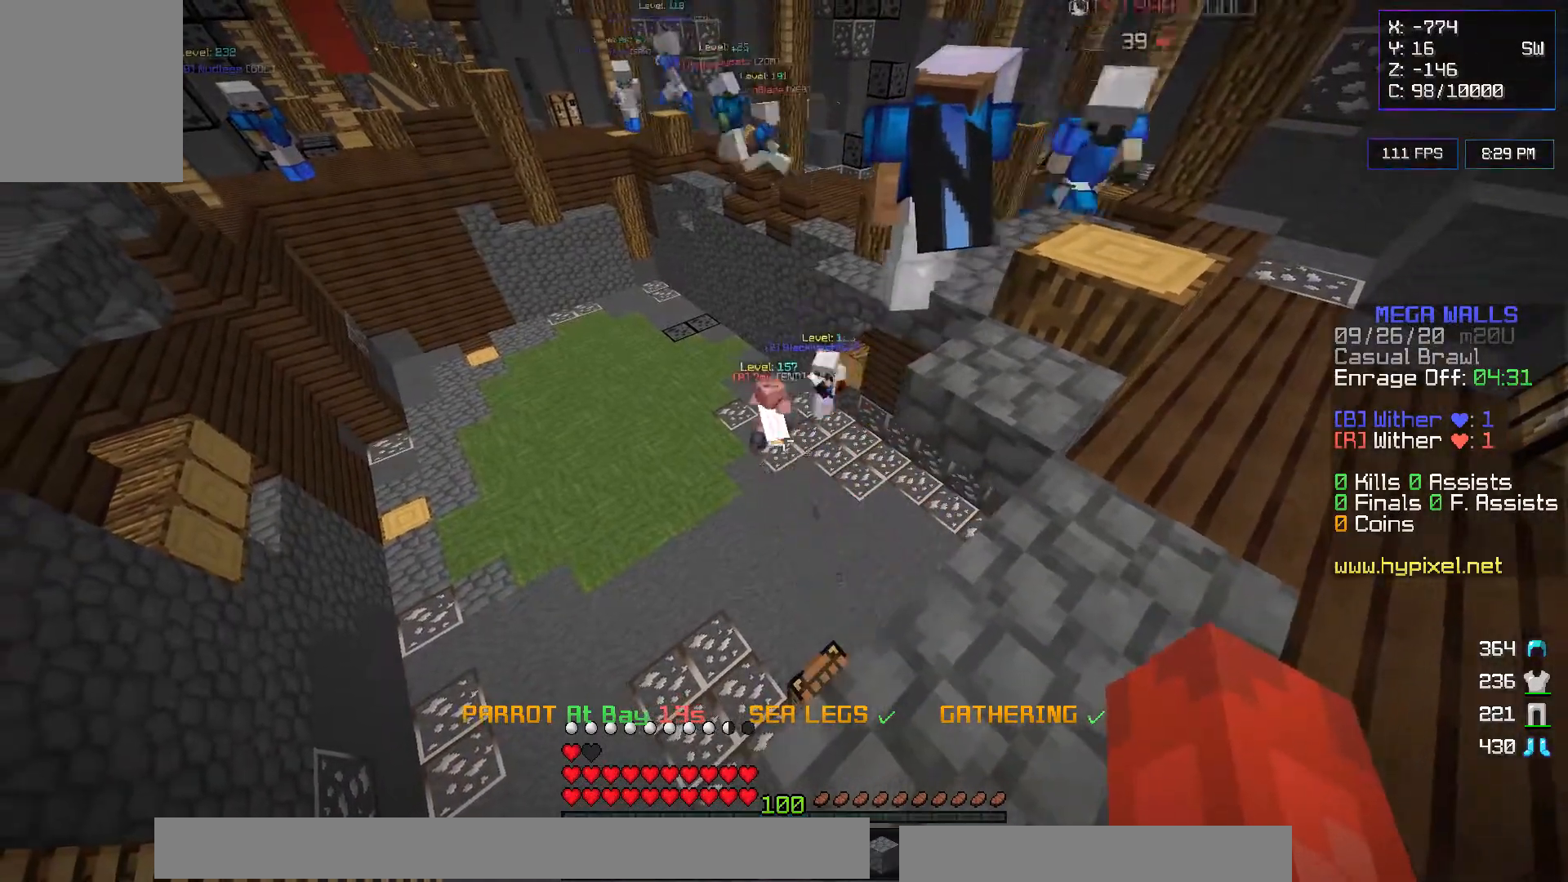
{"keys": [], "mouse": [], "events": []}
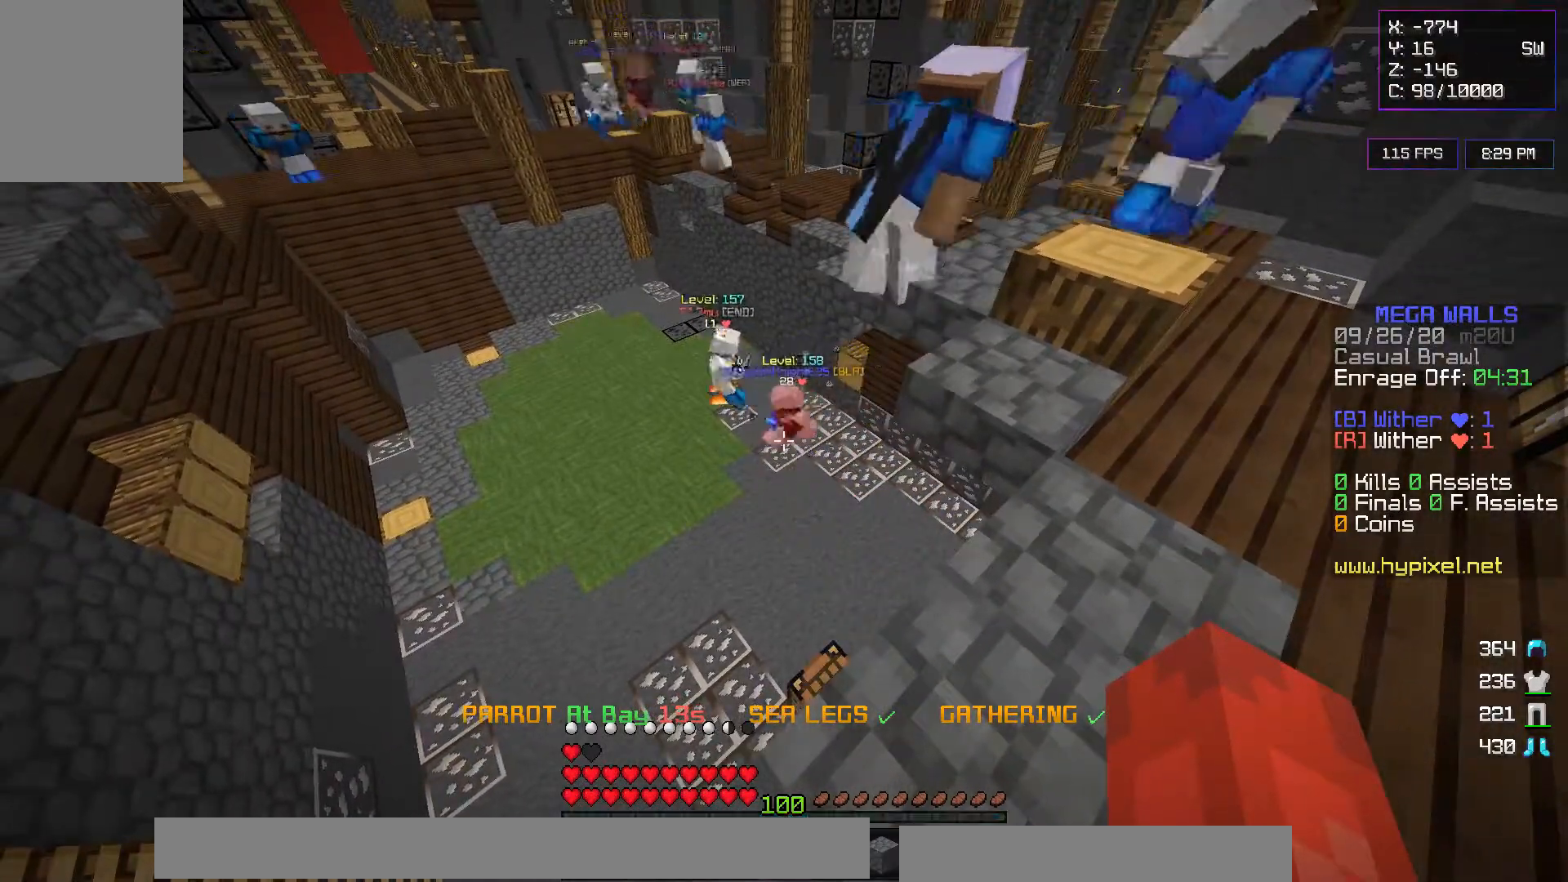
{"keys": [], "mouse": [], "events": []}
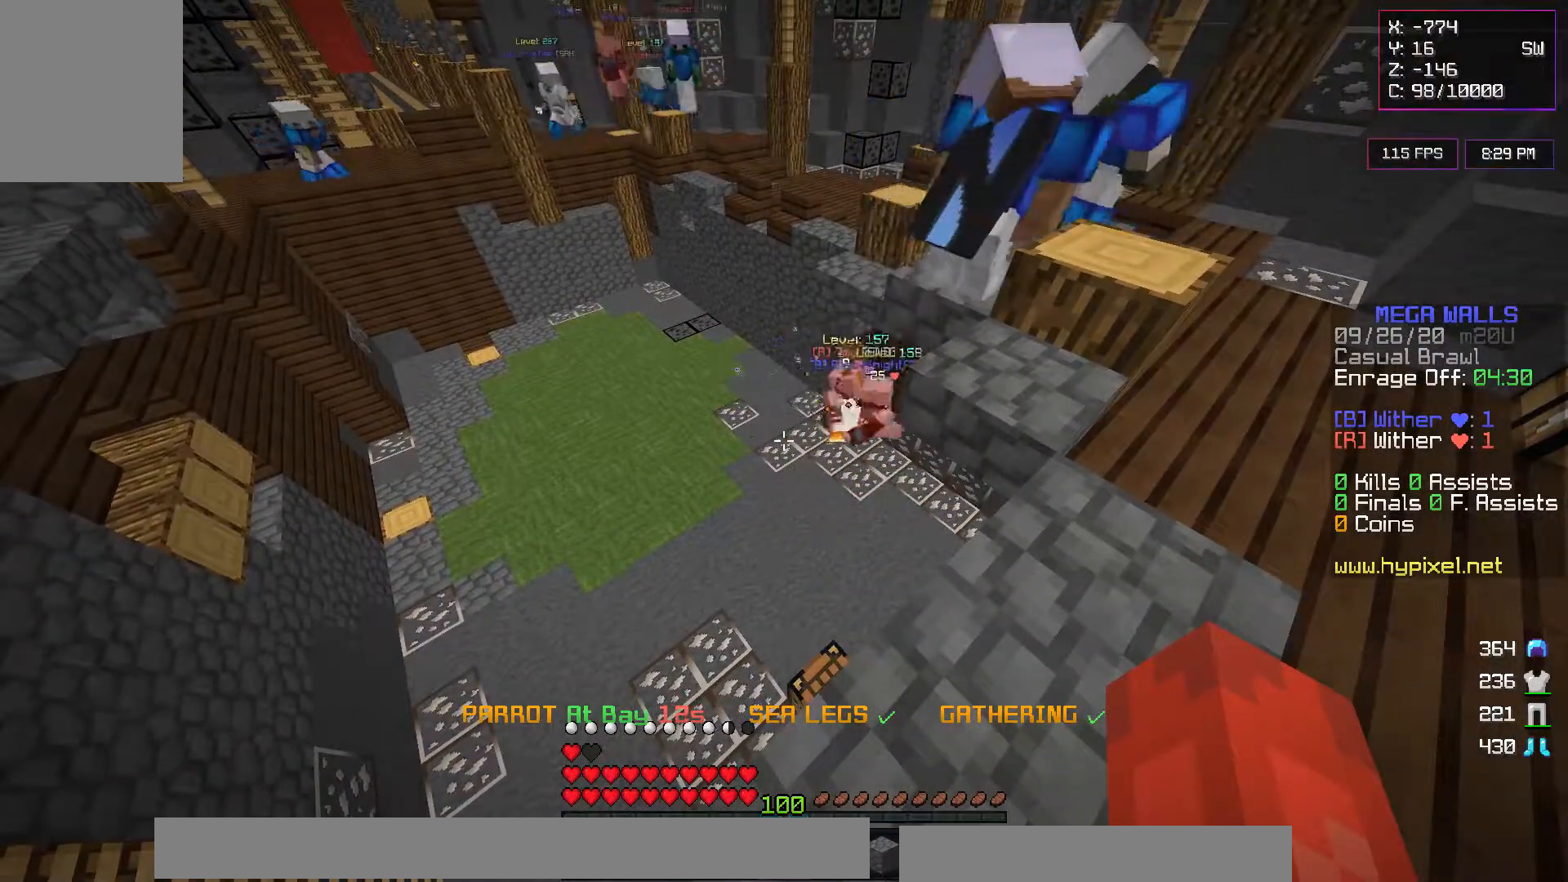
{"keys": [], "mouse": [], "events": []}
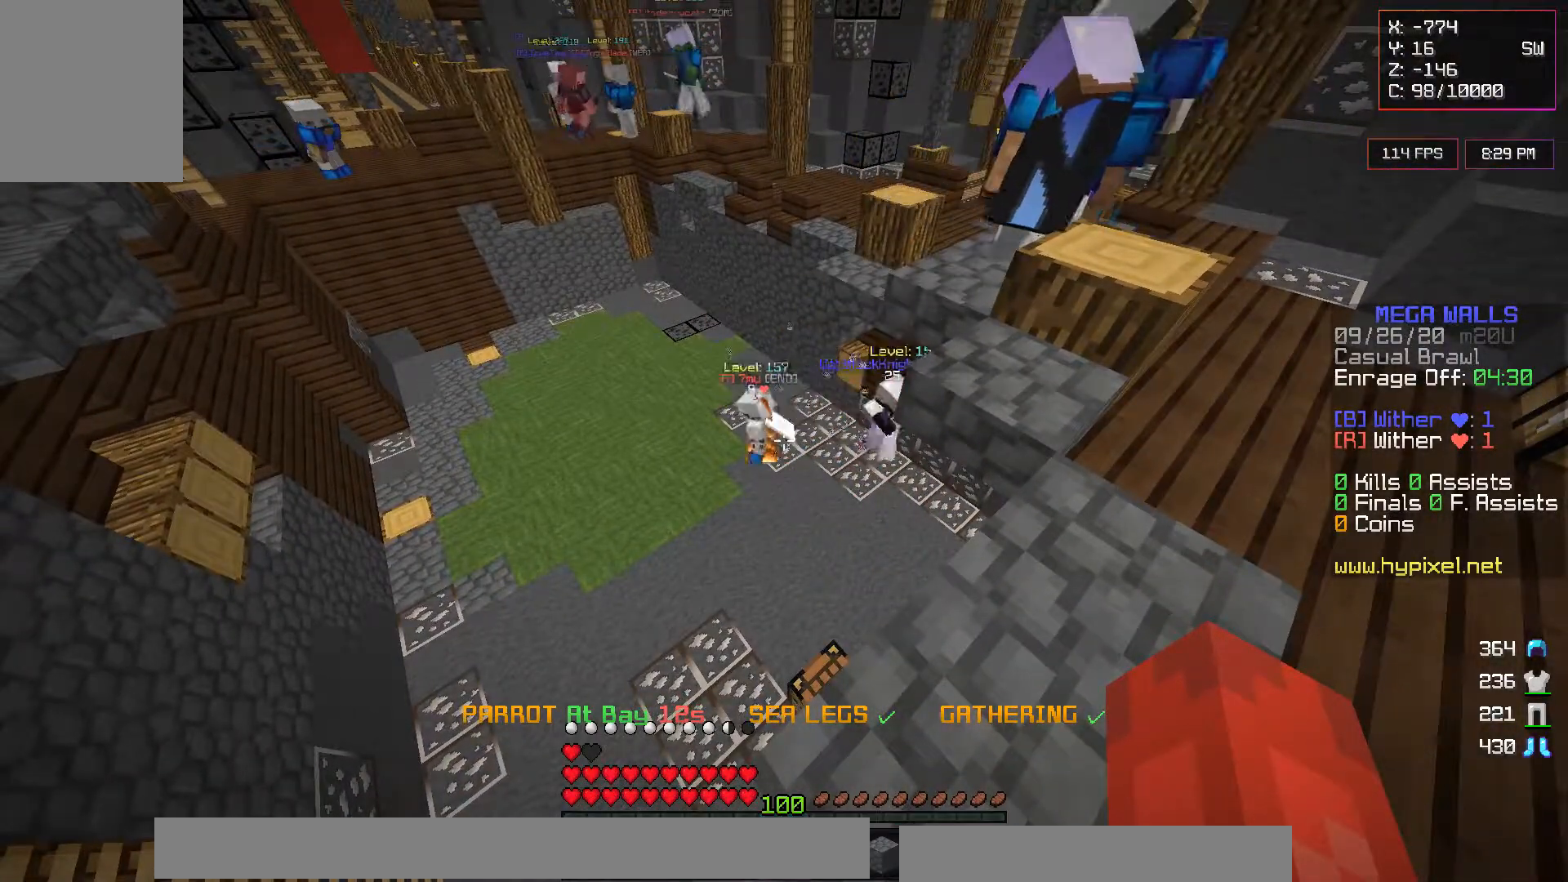
{"keys": [], "mouse": [], "events": []}
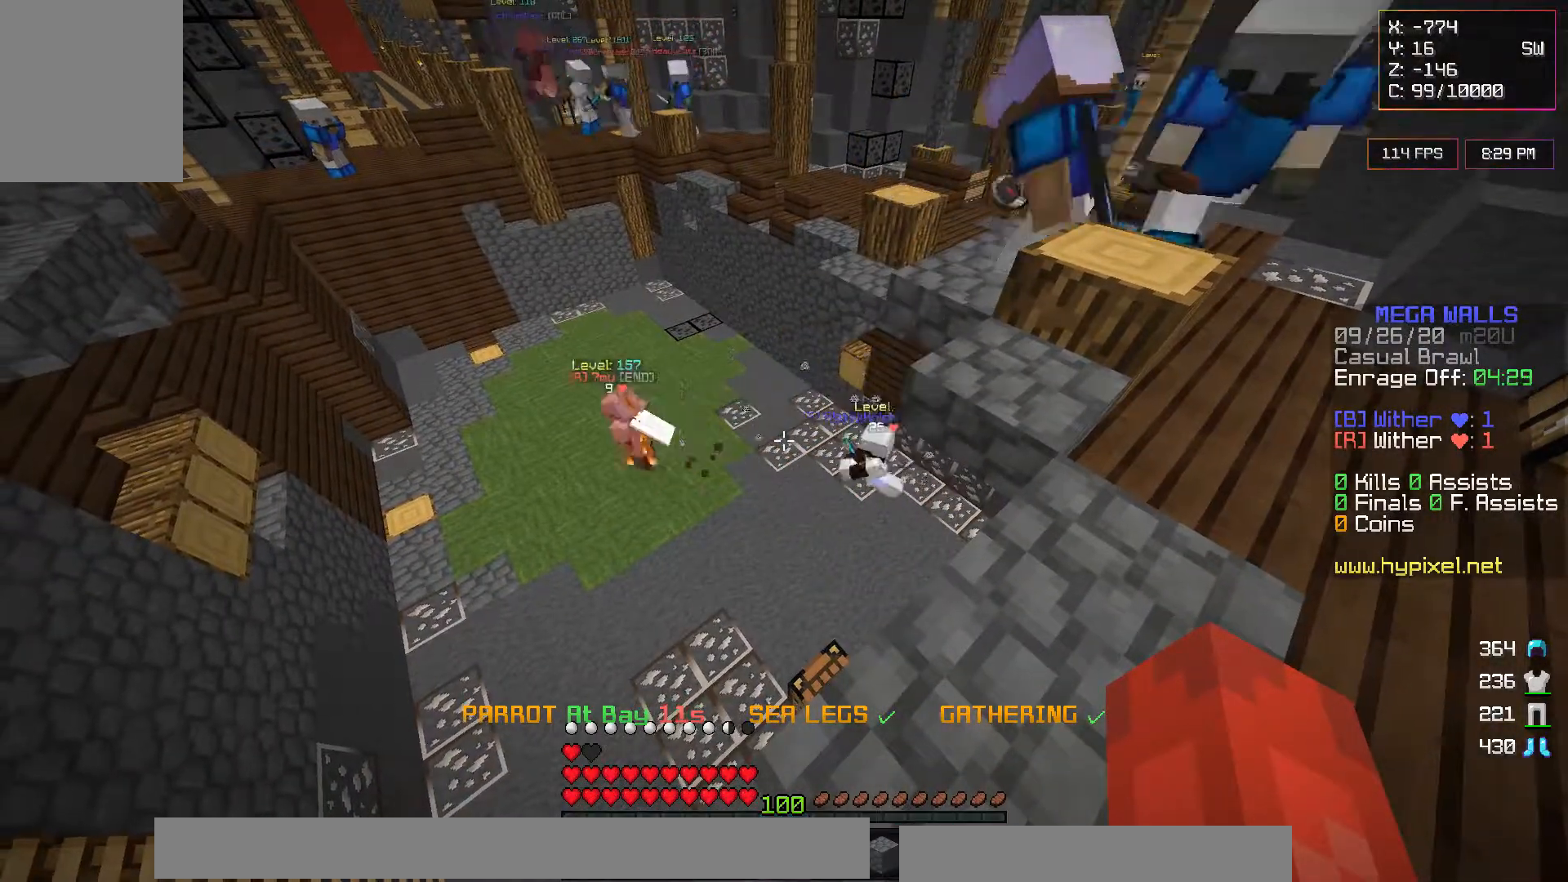
{"keys": [], "mouse": [], "events": []}
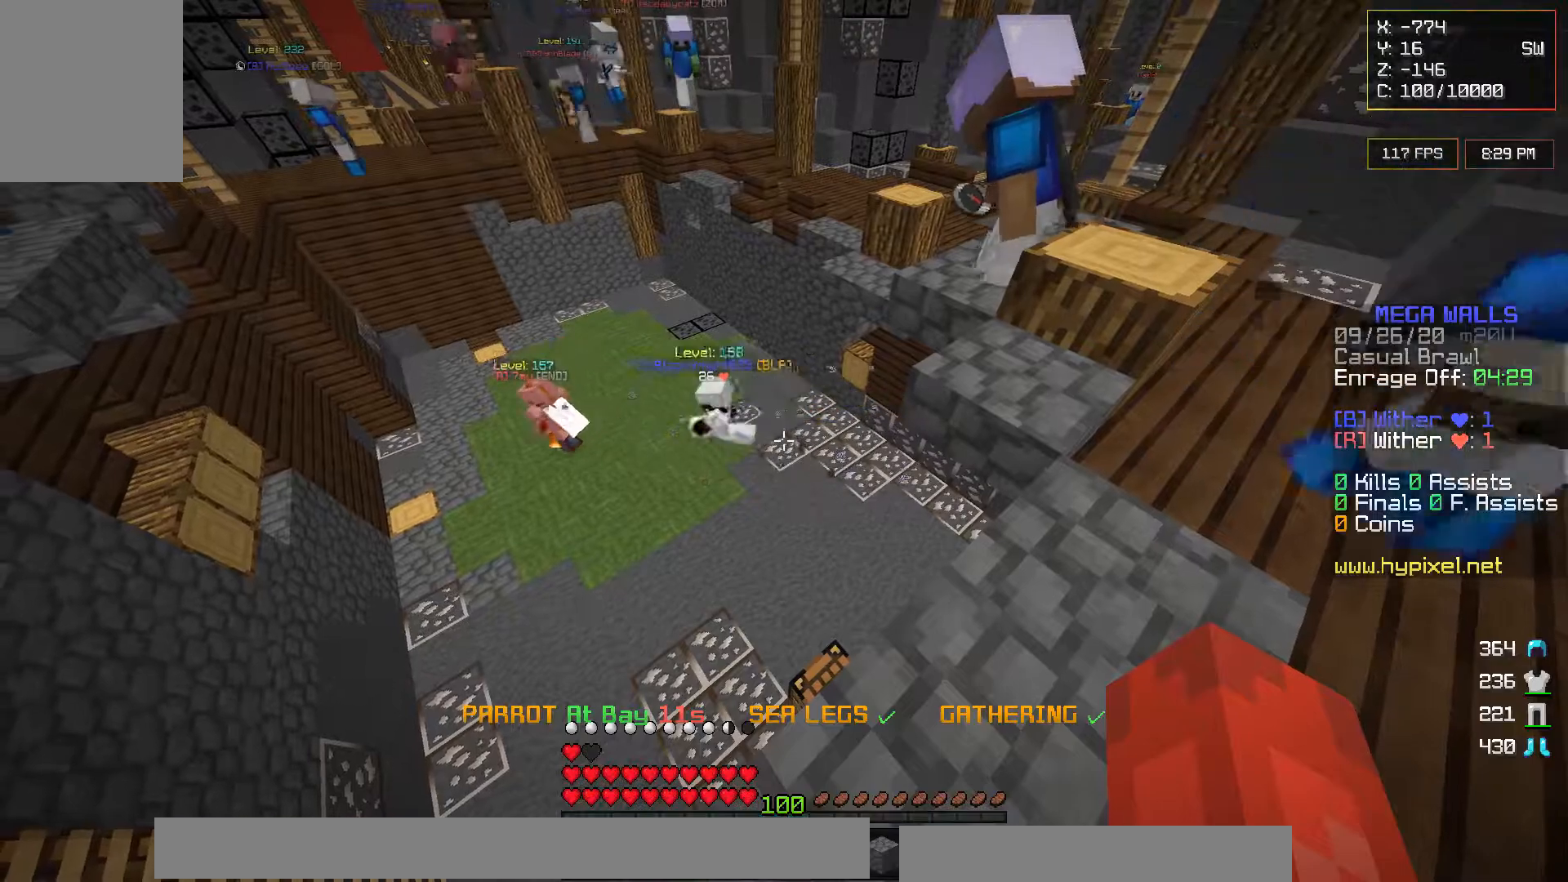
{"keys": [], "mouse": [], "events": []}
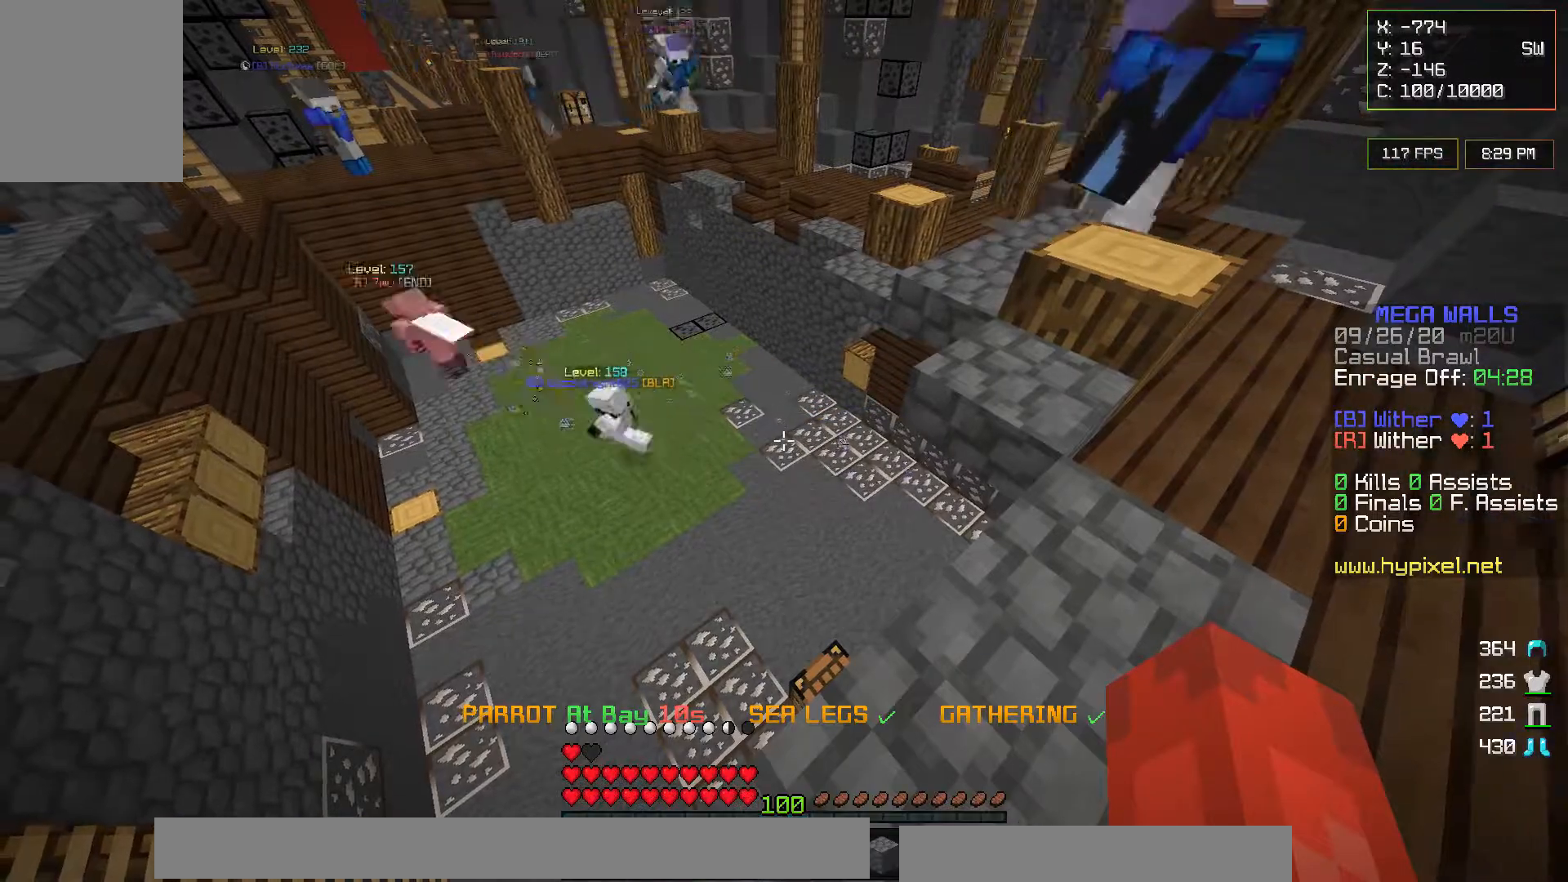
{"keys": ["d"], "mouse": [], "events": [[483, "d", "down"]]}
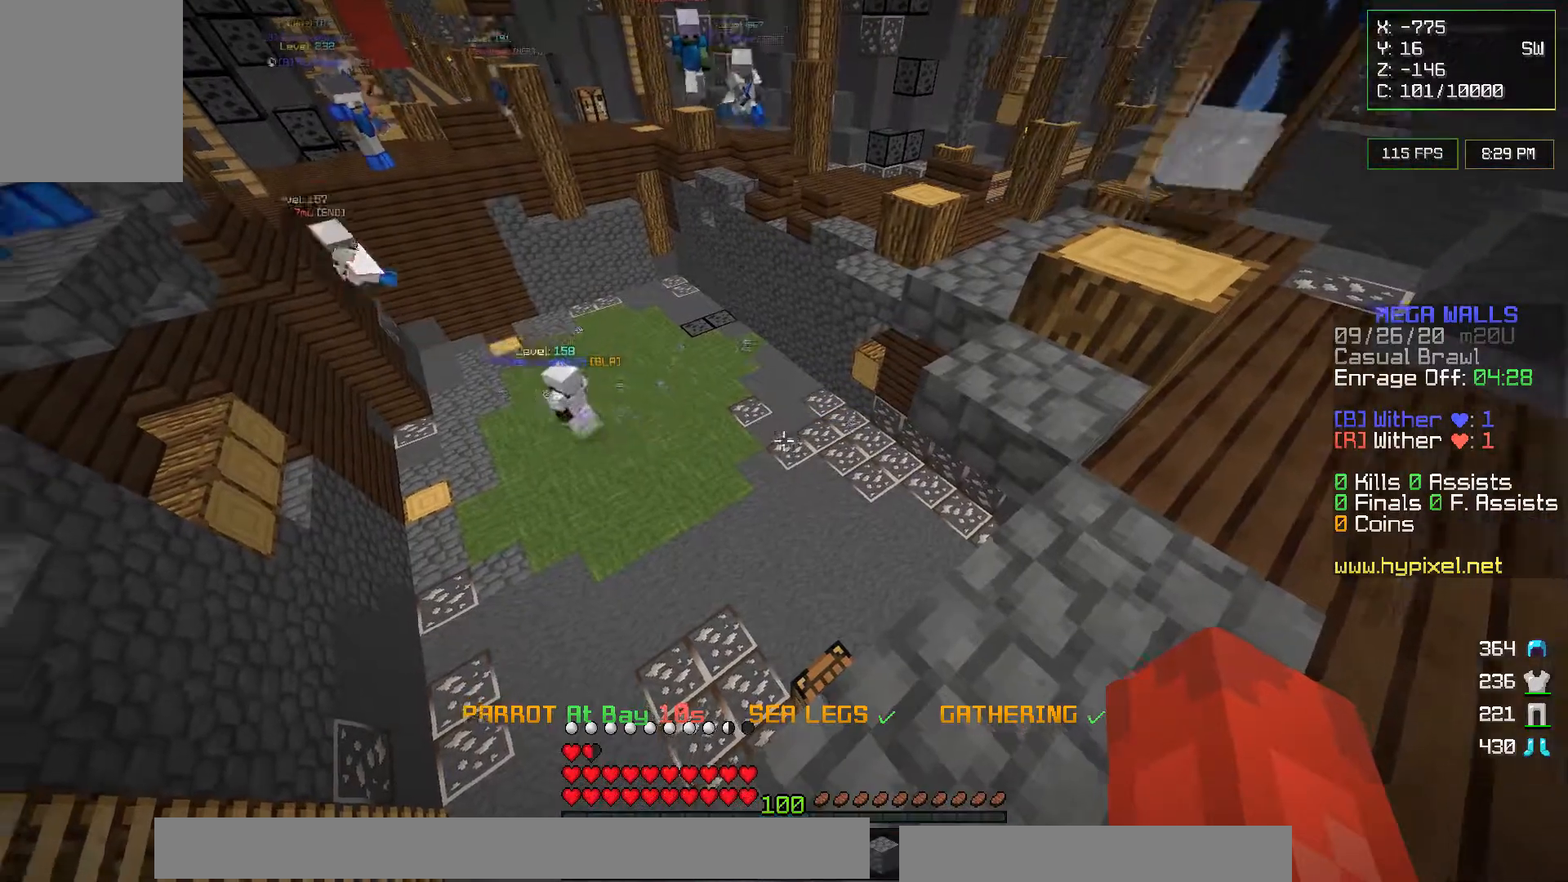
{"keys": [], "mouse": [], "events": [[267, "d", "up"]]}
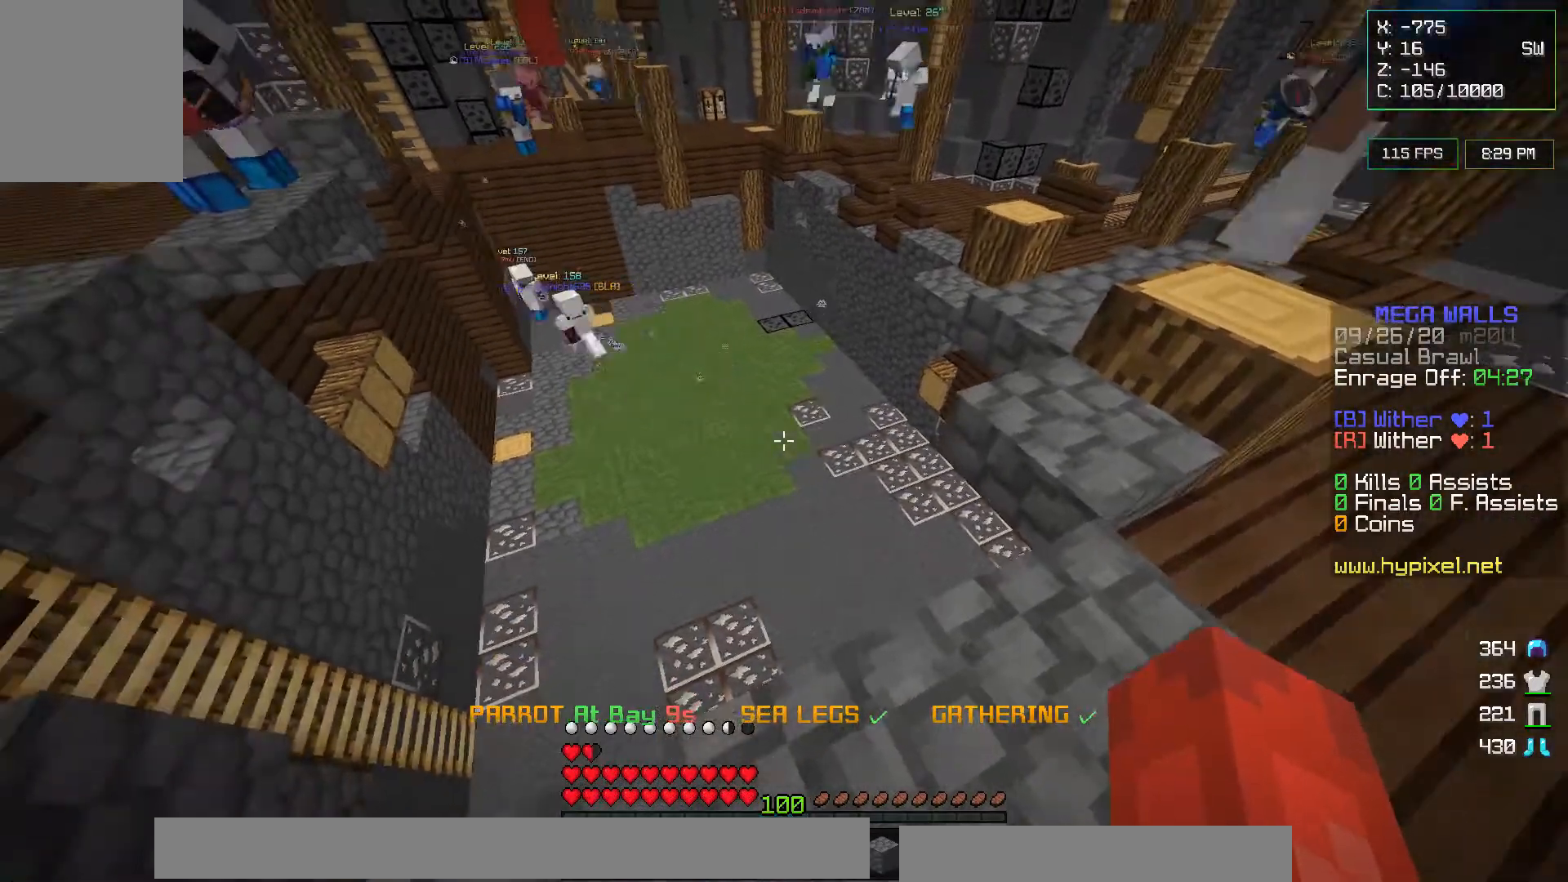
{"keys": [], "mouse": [], "events": []}
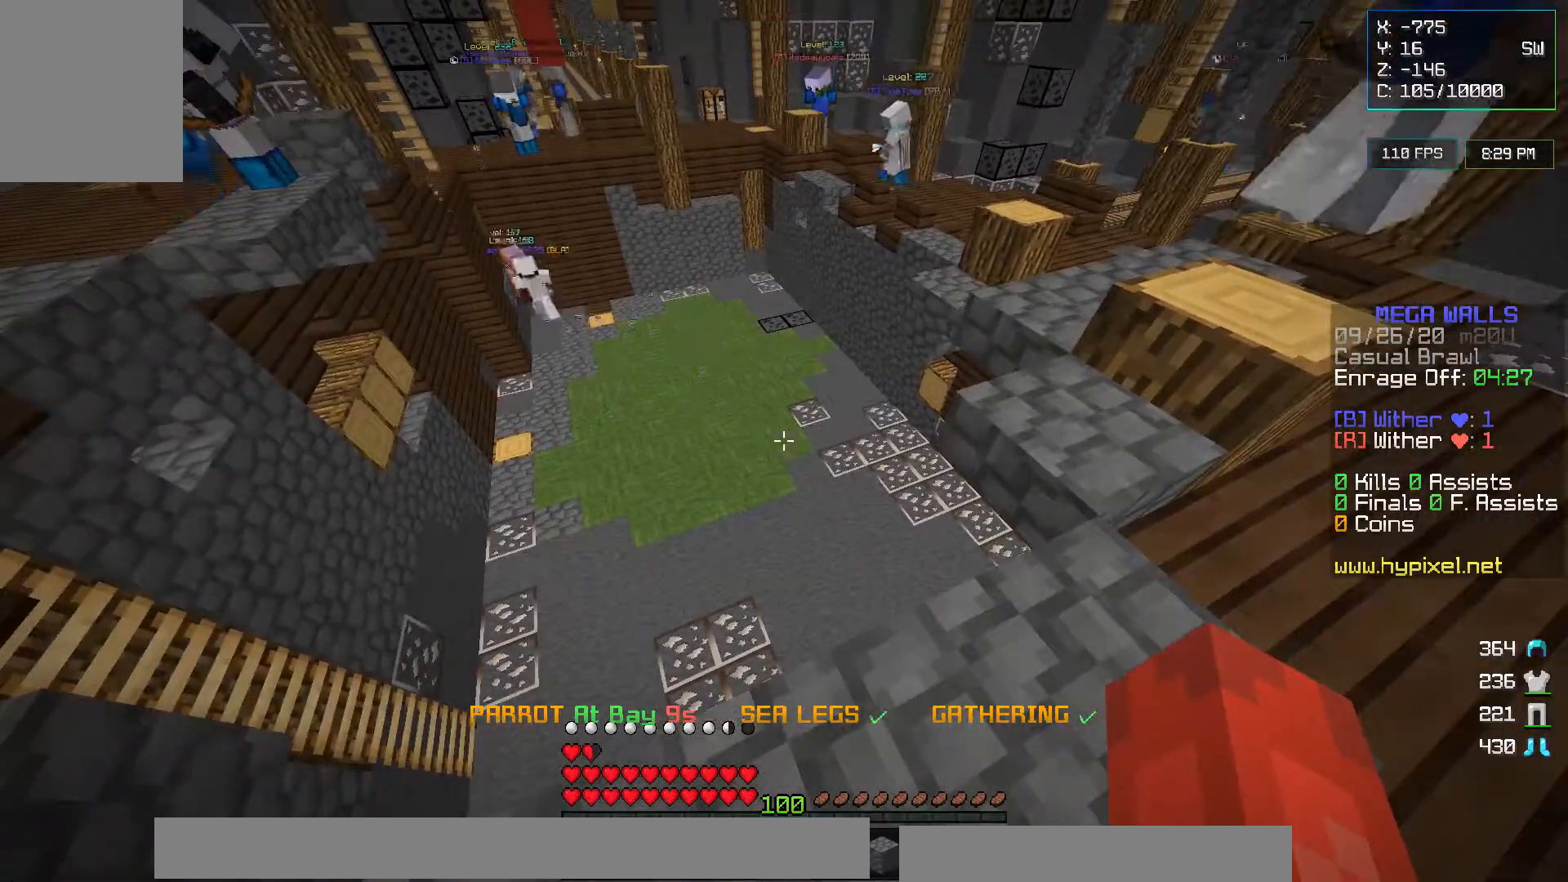
{"keys": [], "mouse": [], "events": []}
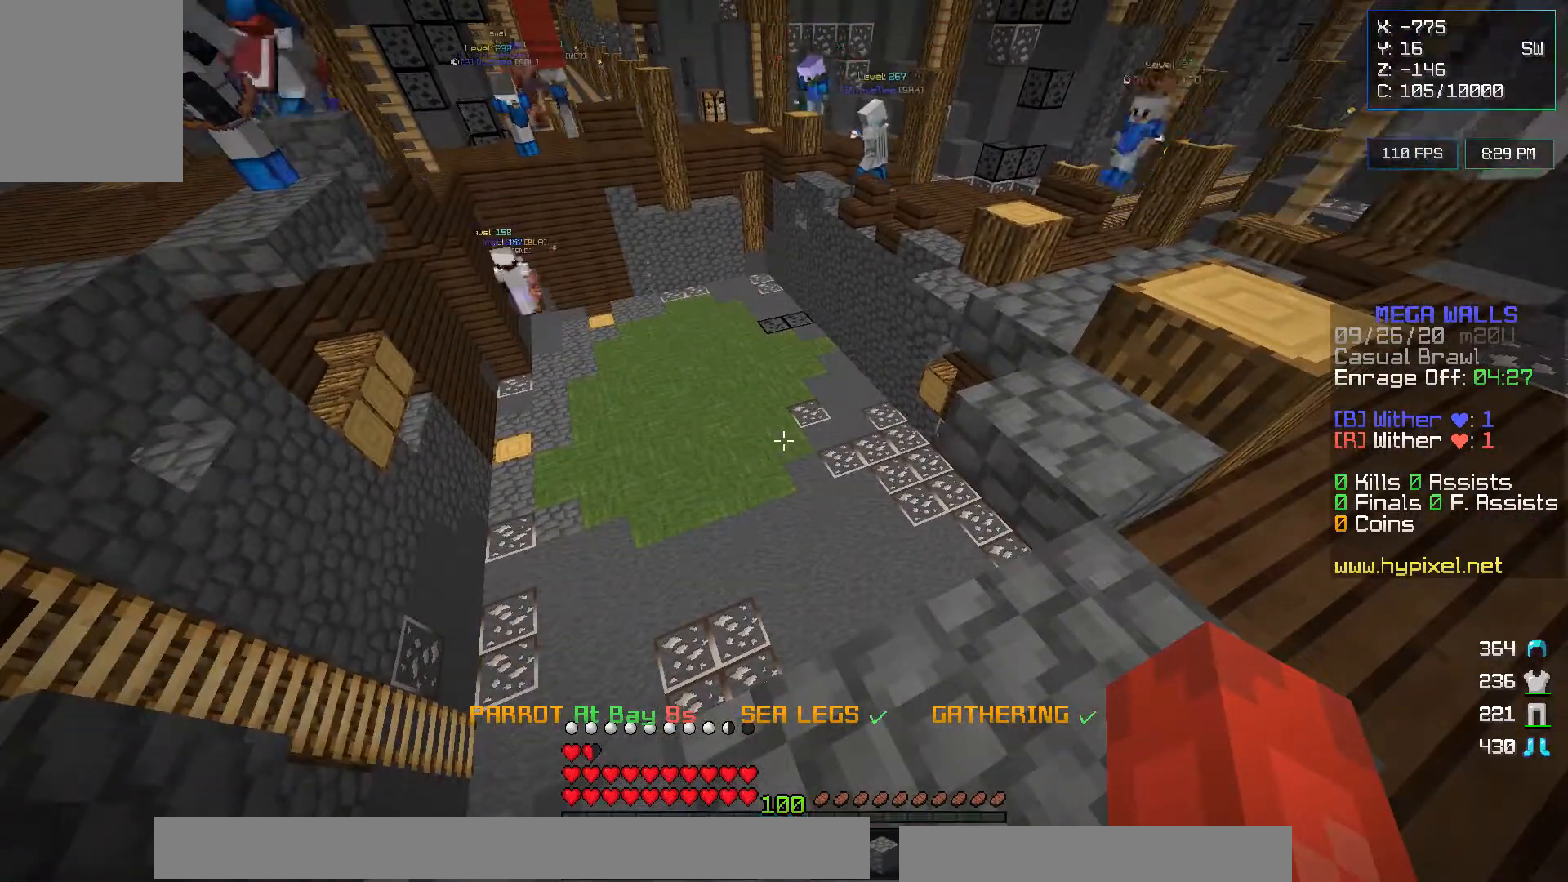
{"keys": ["d"], "mouse": [], "events": [[267, "d", "down"]]}
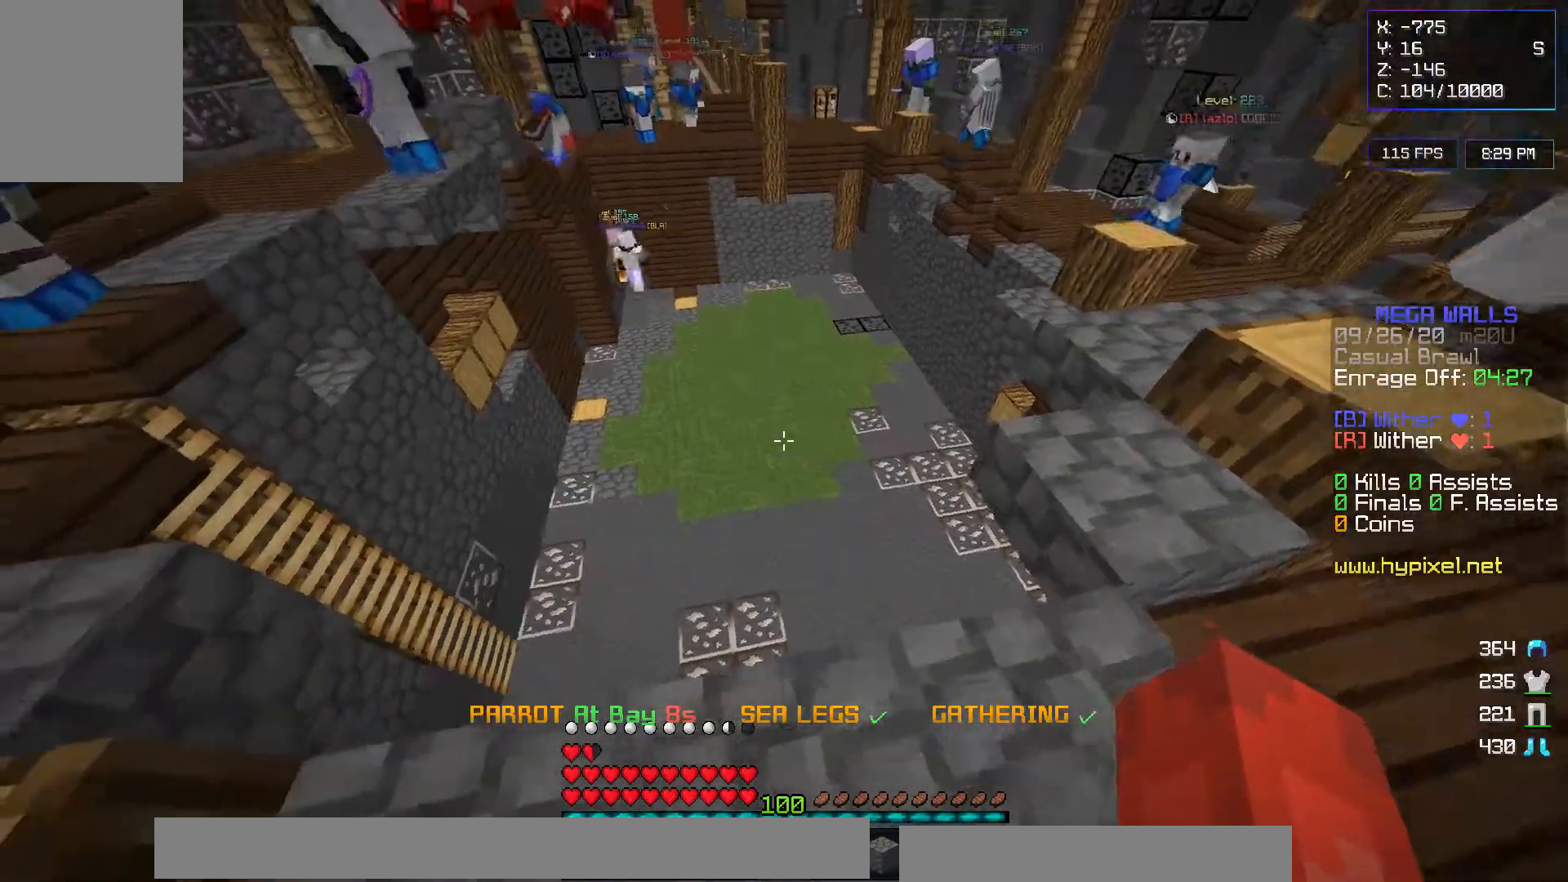
{"keys": [], "mouse": [], "events": [[333, "d", "up"]]}